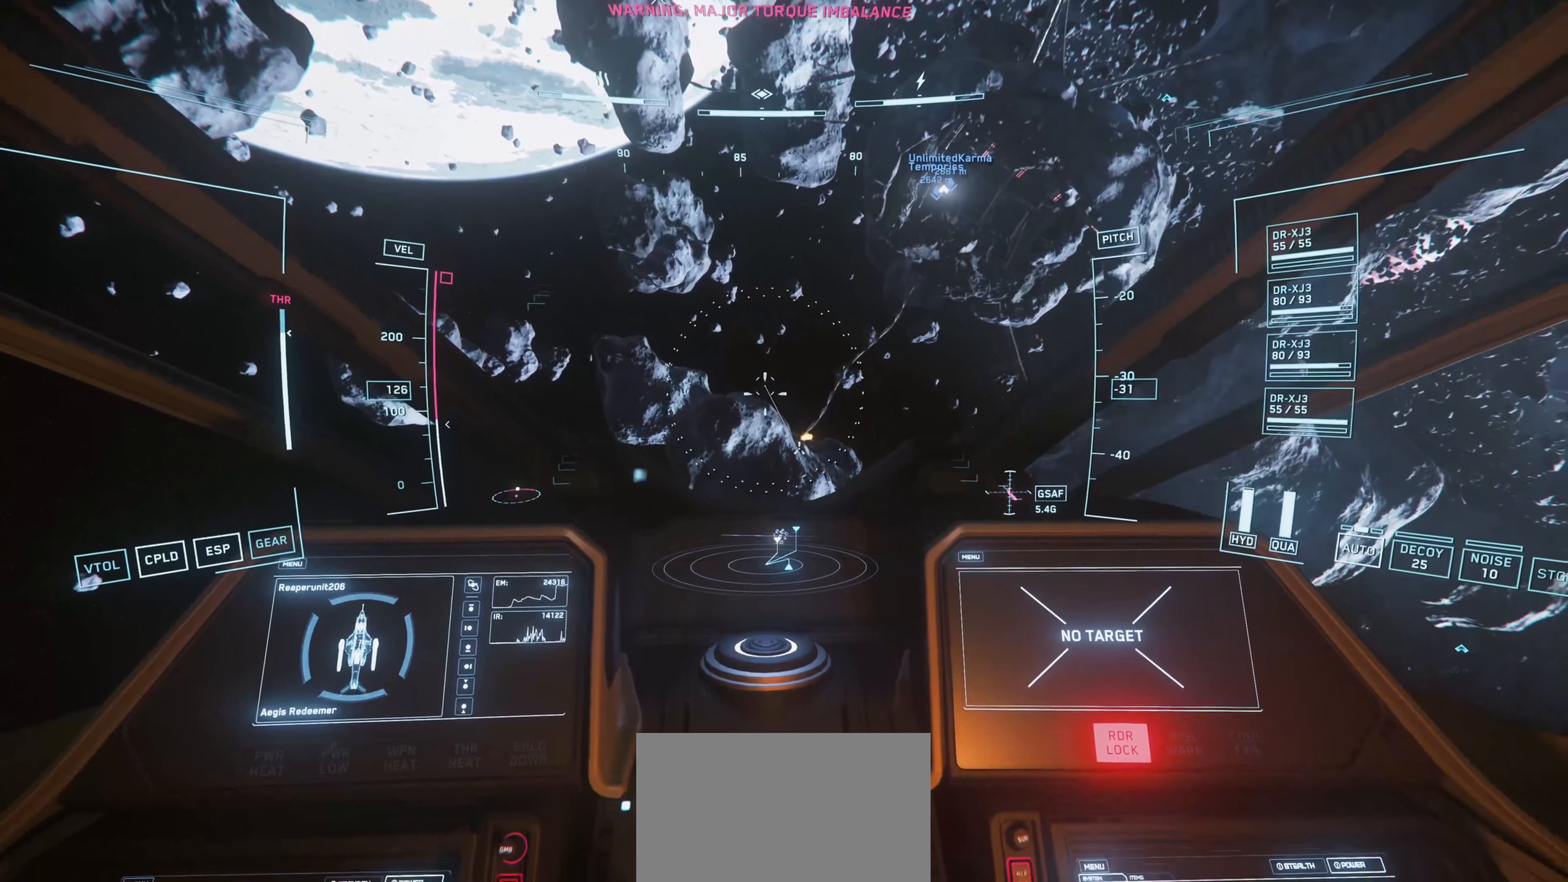
Gameplay with keyboard and mouse; each line is a JSON object with the keys and mouse buttons held at the frame after it. "events" lists presses ("down") and releases ("up") of "1", "2", "3", "4", "5", "a", "alt", "c", "caps_lock", "ctrl", "d", "e", "f", "g", "q", "r", "s", "shift", "space", "t", "v", "w", "x", "z", "mouse_left", "mouse_wheel" and "mouse_right" between this image and that frame as [ms after this image, input, new state], when the widget could be followed in between. "mouse_left", "mouse_wheel", "mouse_right" = the "left", "wheel", "right" buttons of the "mouse" list. No other keys are recorded. "wheel" means that the mouse wheel is clicked or scrolled. "mouse_move" is the direction in which the mouse moves at that frame (one of eight, or "still"), when it could be read. Not read: tab.
{"keys": [], "mouse": [], "mouse_move": "down-right", "events": []}
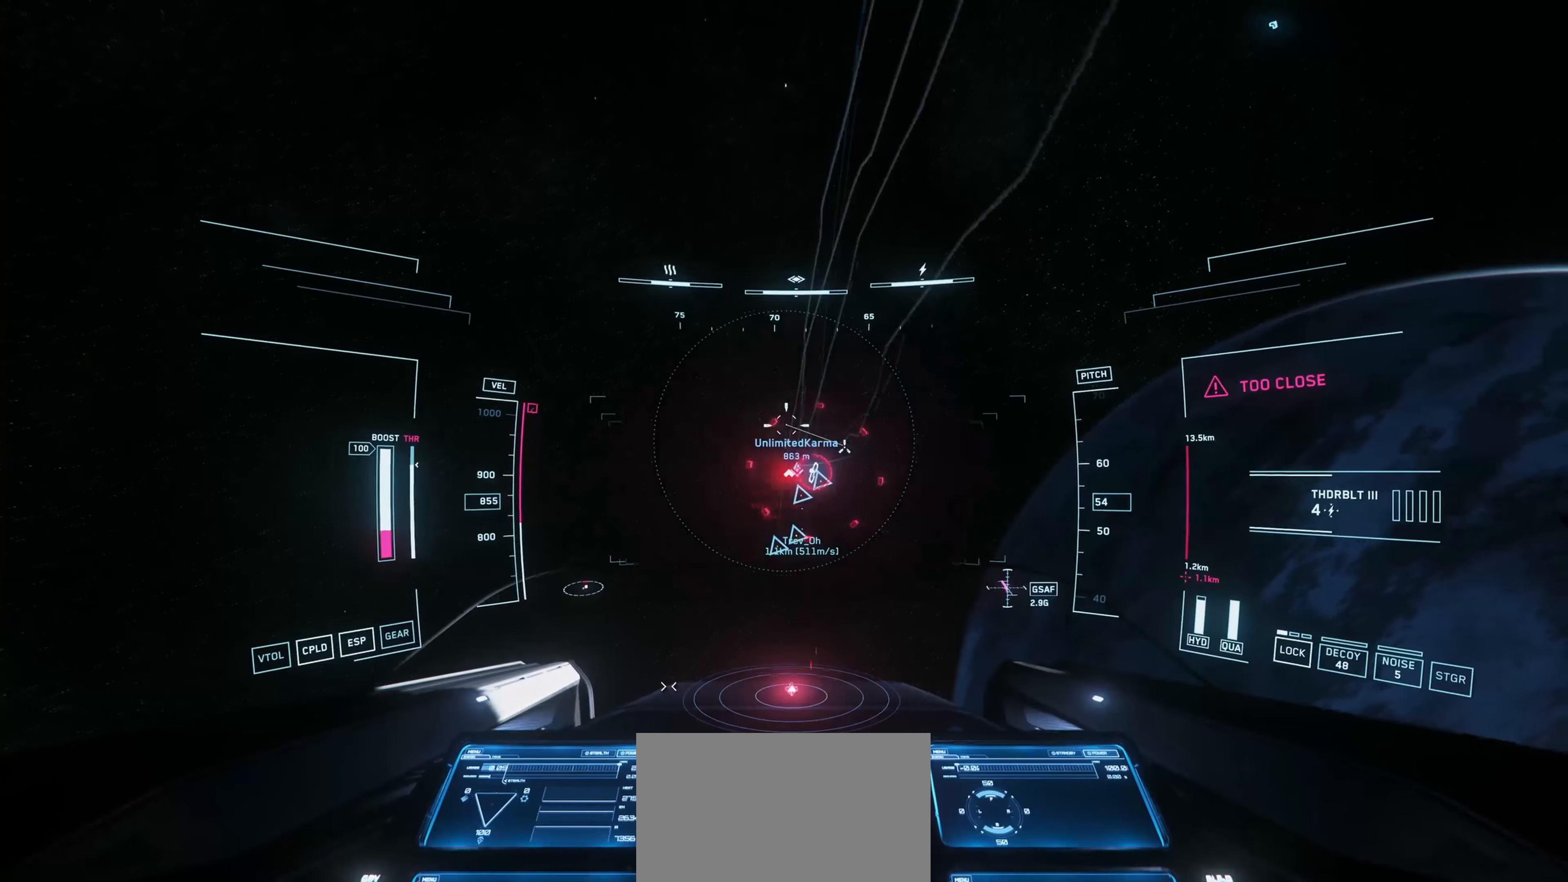
{"keys": [], "mouse": [], "mouse_move": "down", "events": []}
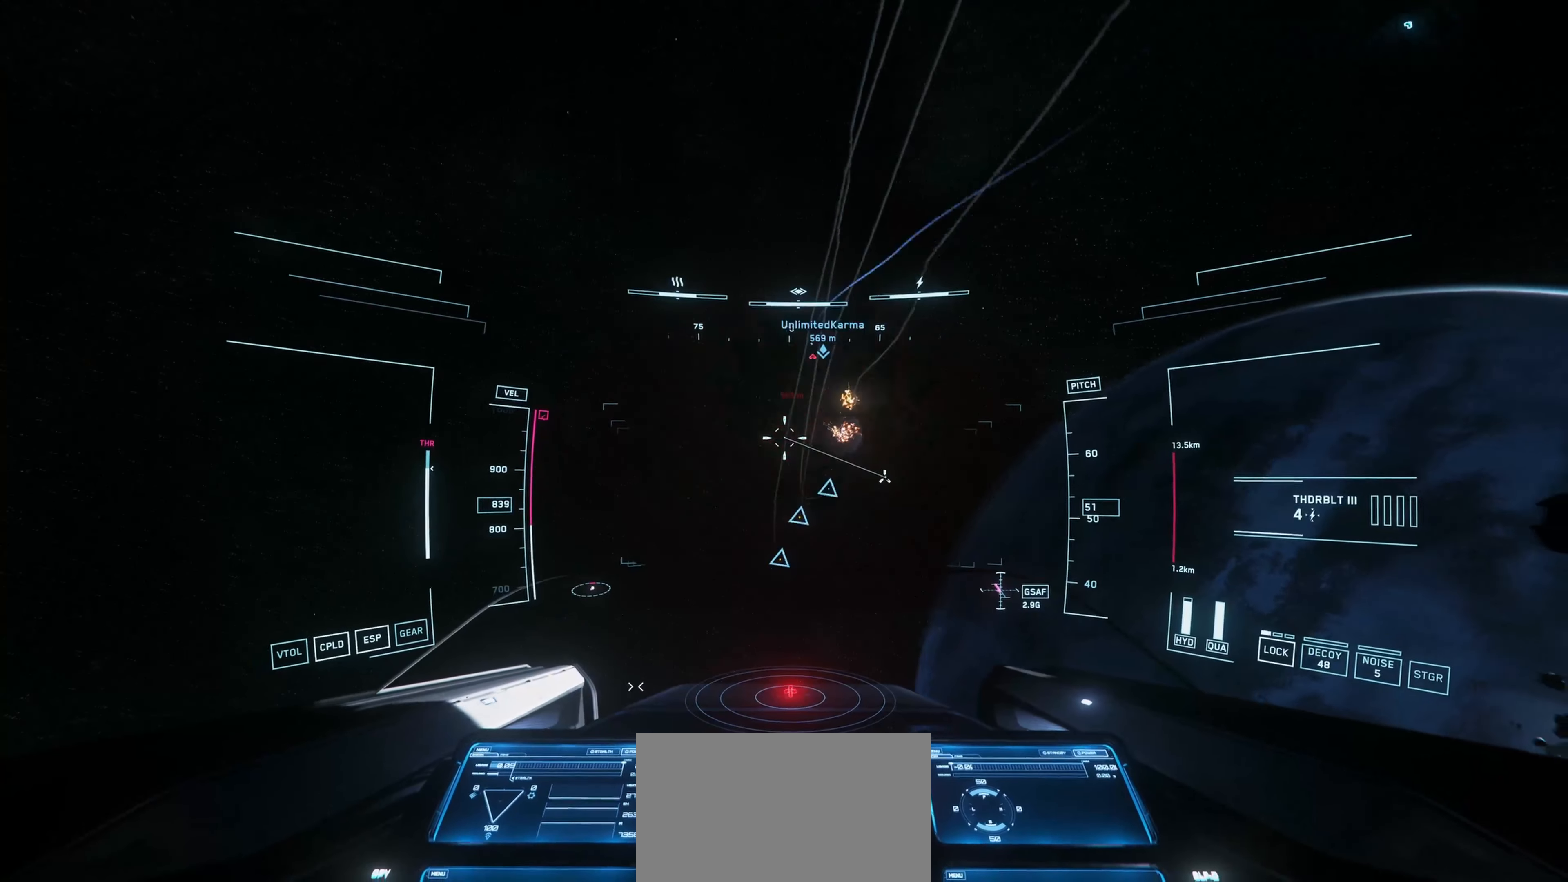
{"keys": [], "mouse": [], "mouse_move": "up", "events": []}
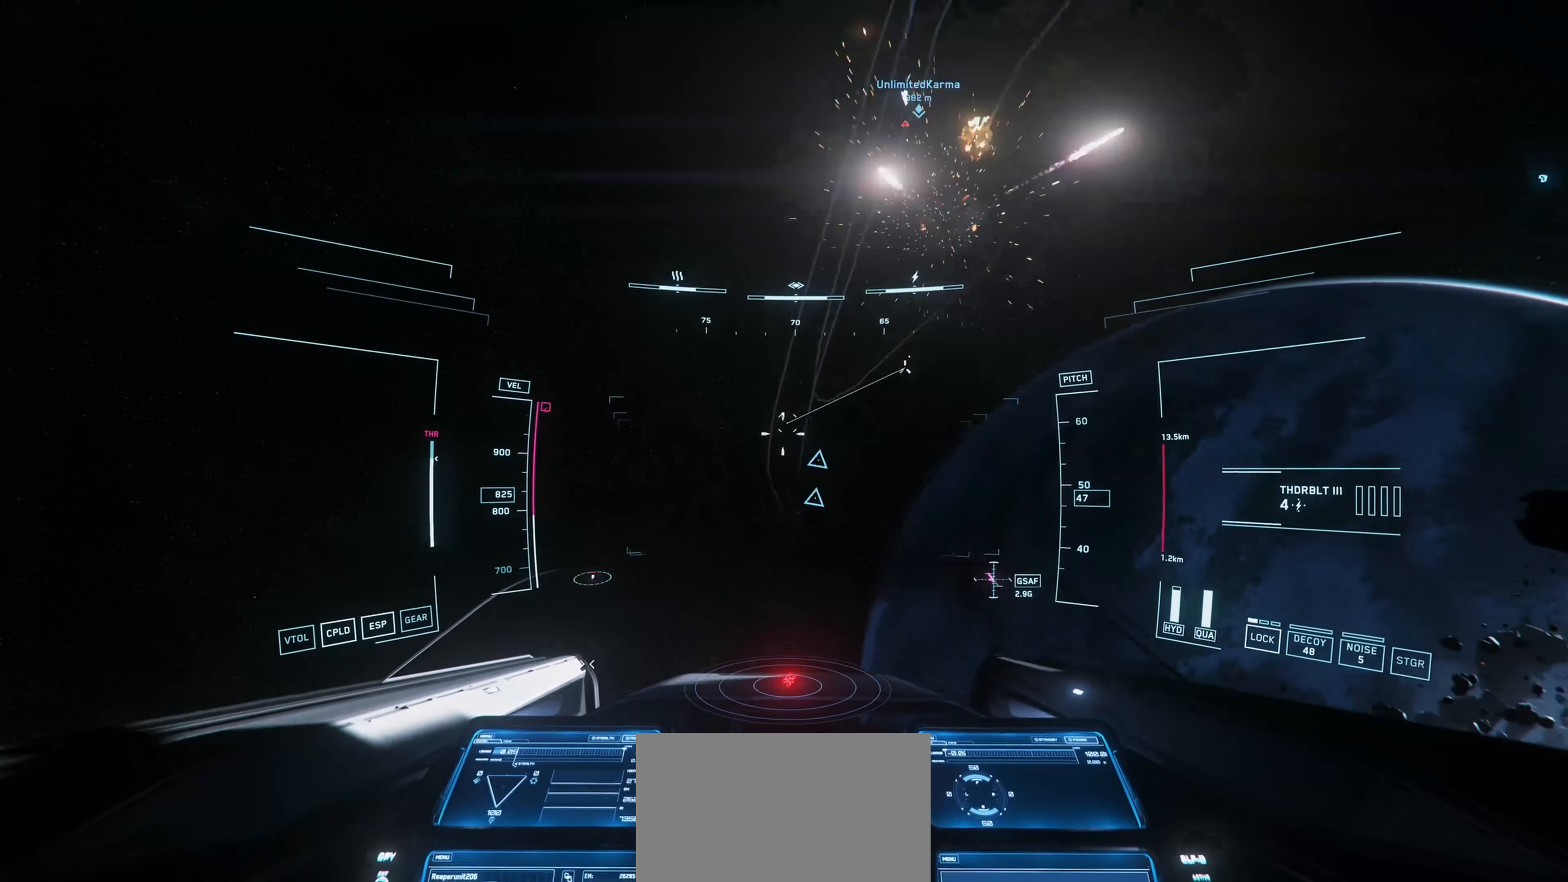
{"keys": ["w"], "mouse": [], "mouse_move": "still", "events": [[367, "w", "down"]]}
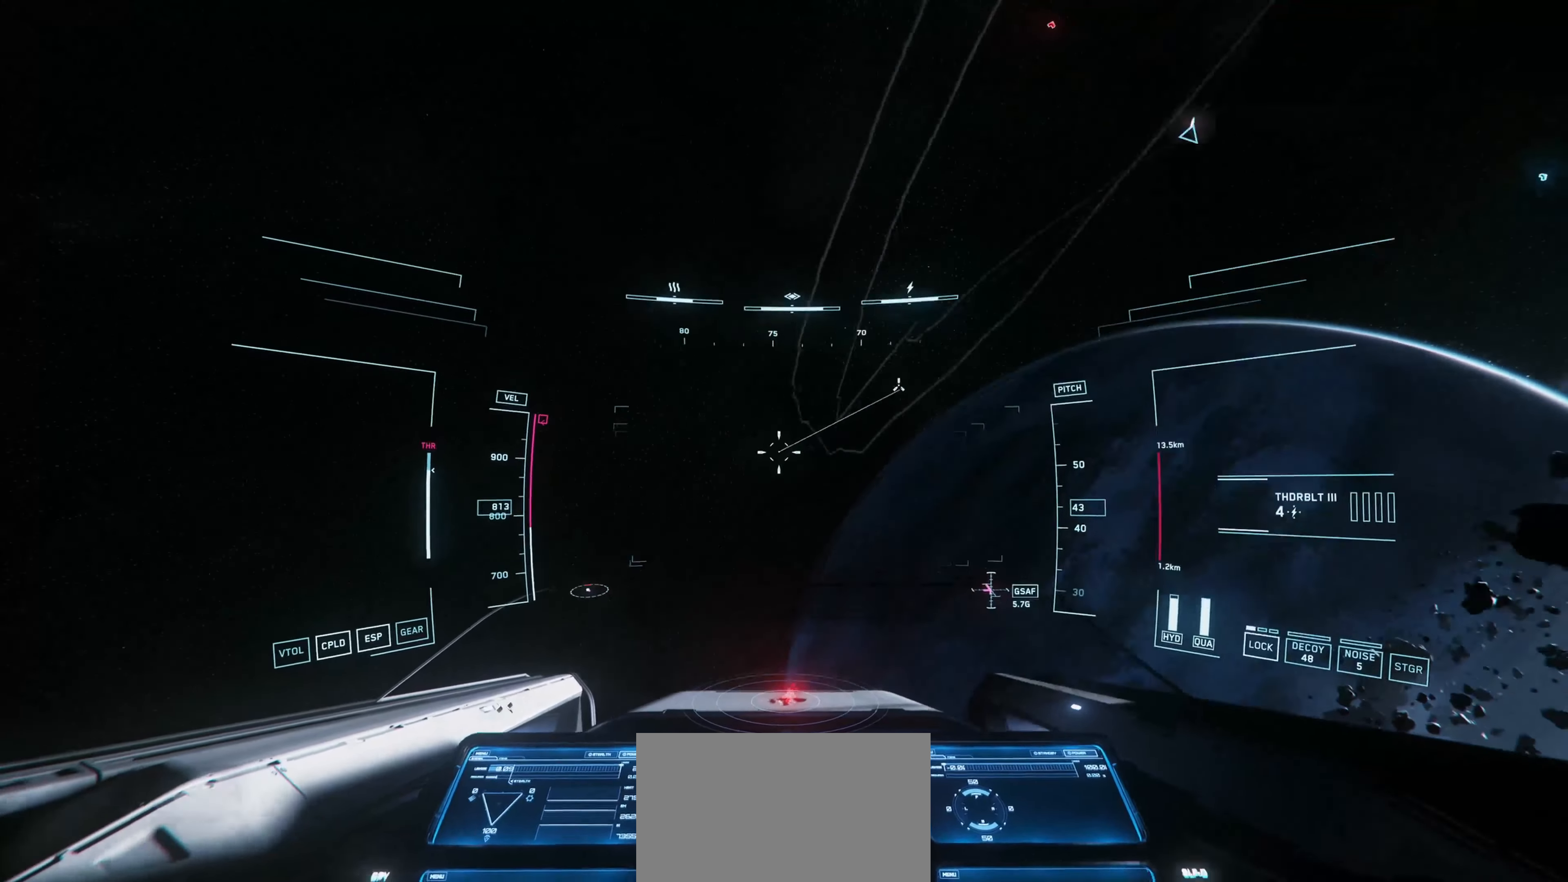
{"keys": ["w"], "mouse": [], "mouse_move": "still", "events": []}
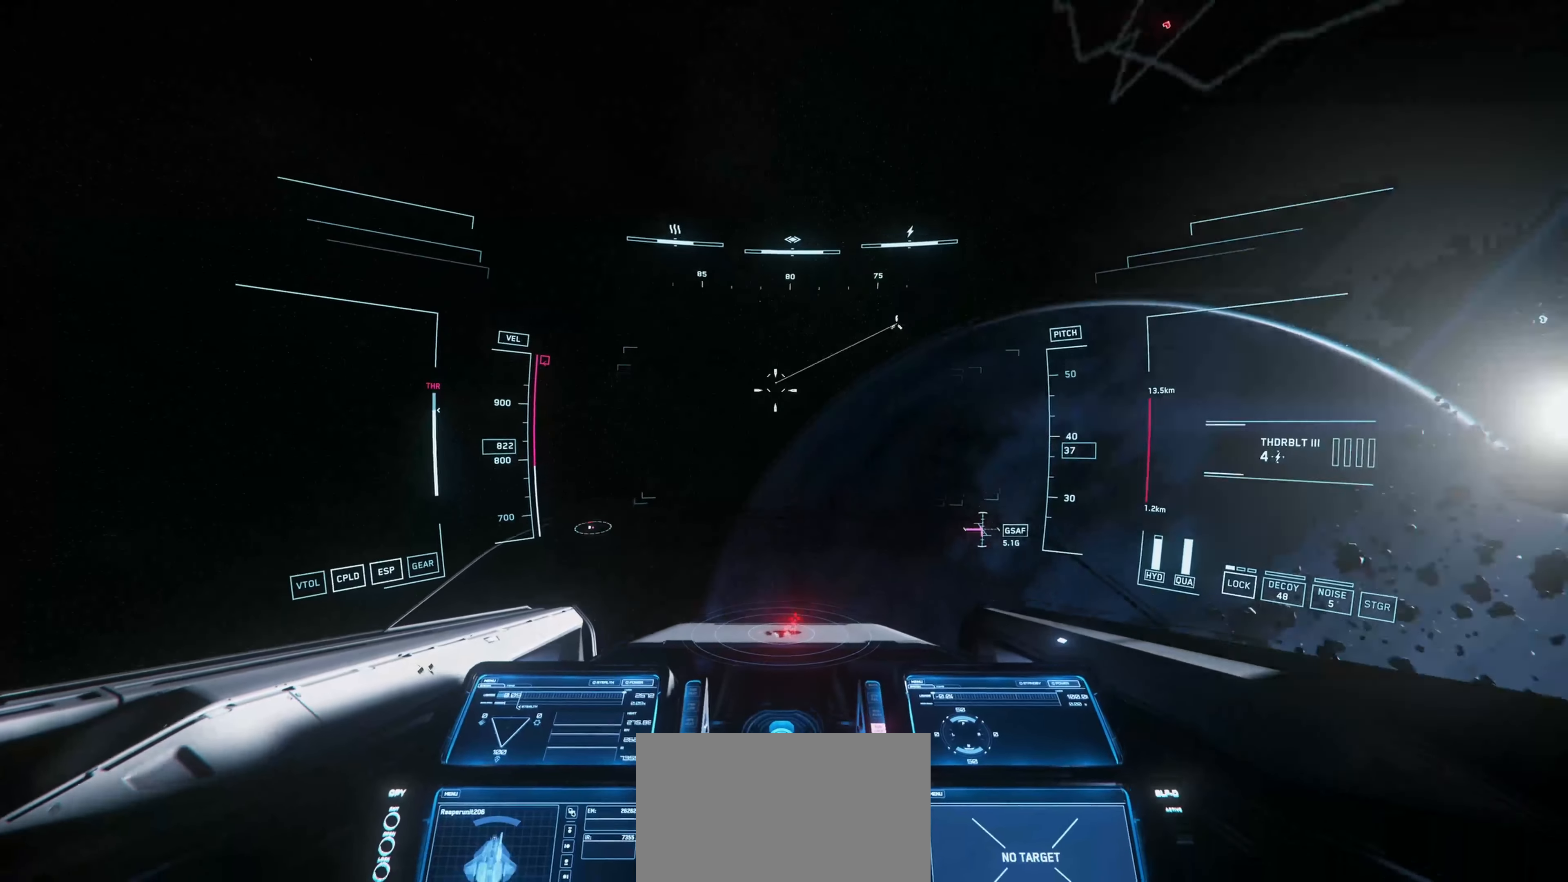
{"keys": ["a"], "mouse": [], "mouse_move": "down", "events": [[100, "w", "up"], [250, "a", "down"]]}
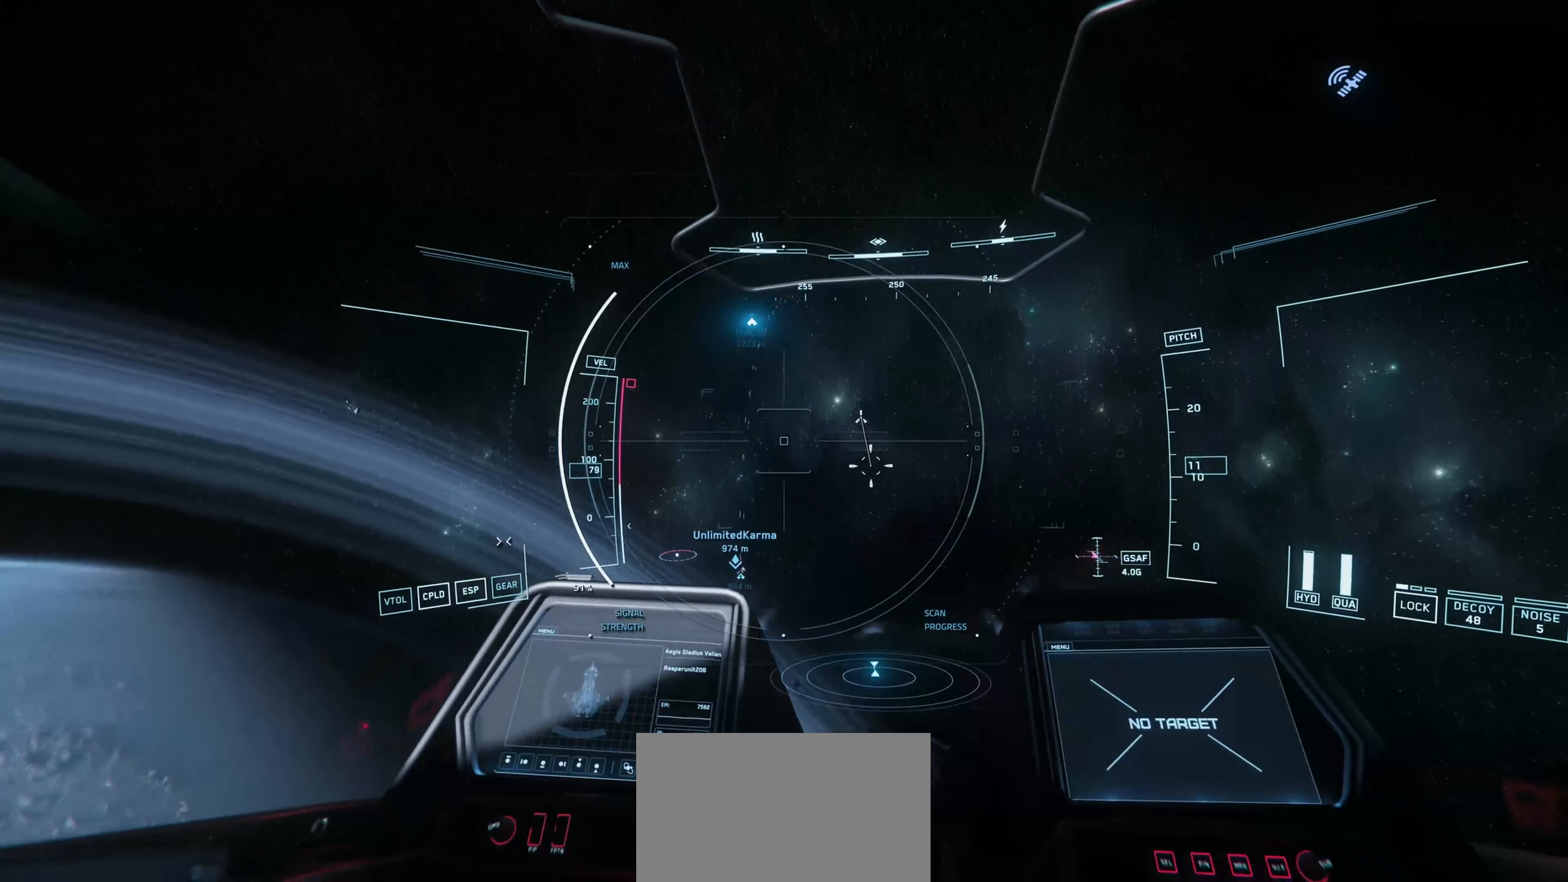
{"keys": [], "mouse": [], "mouse_move": "down", "events": [[217, "a", "up"]]}
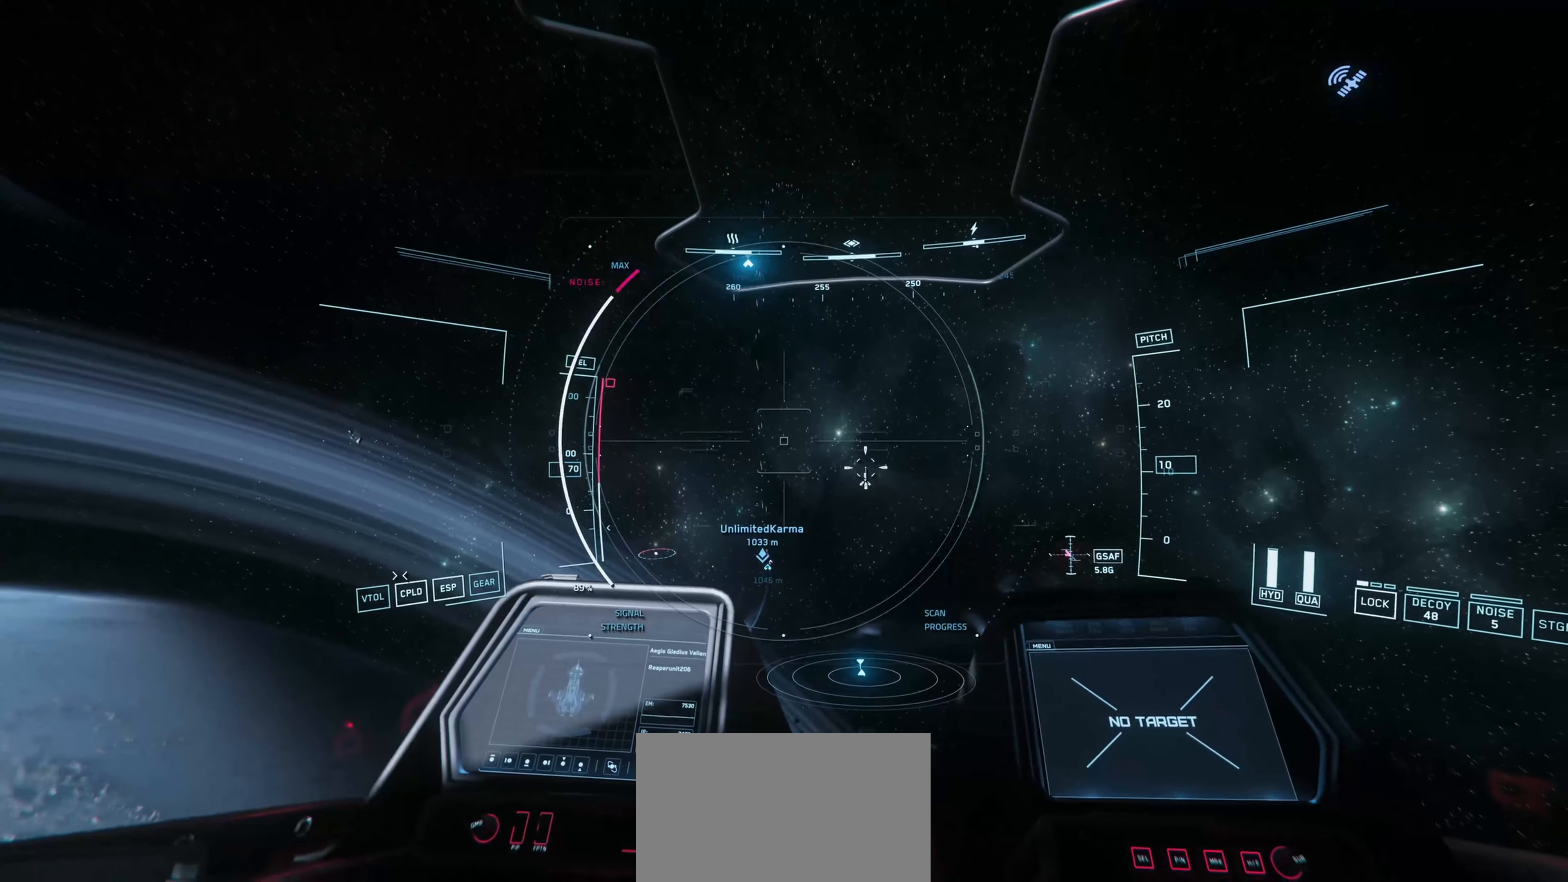
{"keys": [], "mouse": [], "mouse_move": "up-left", "events": []}
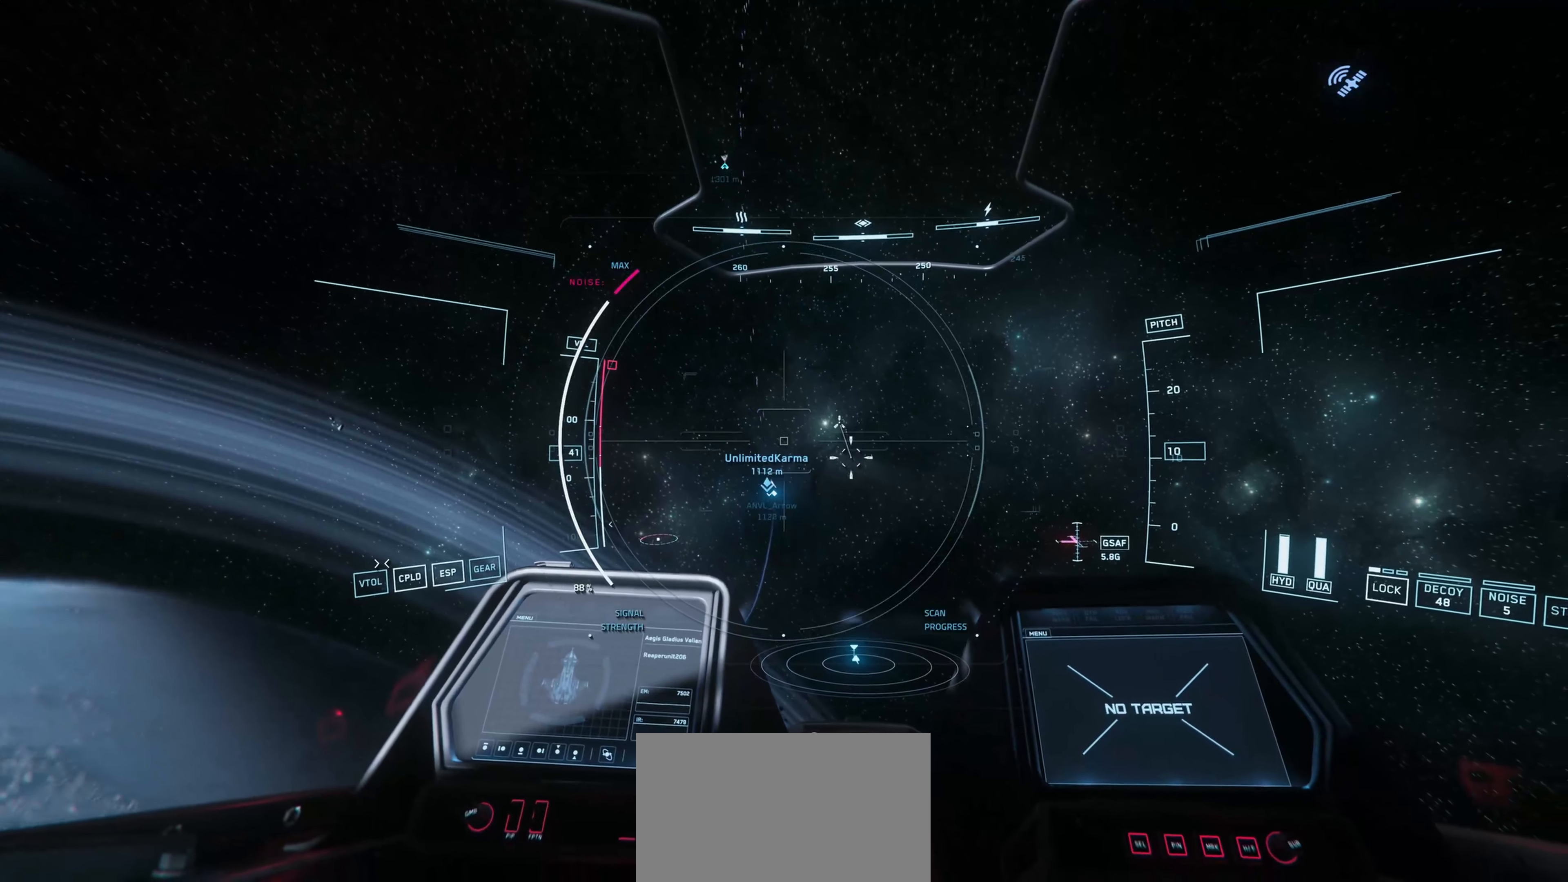
{"keys": [], "mouse": [], "mouse_move": "up-left", "events": []}
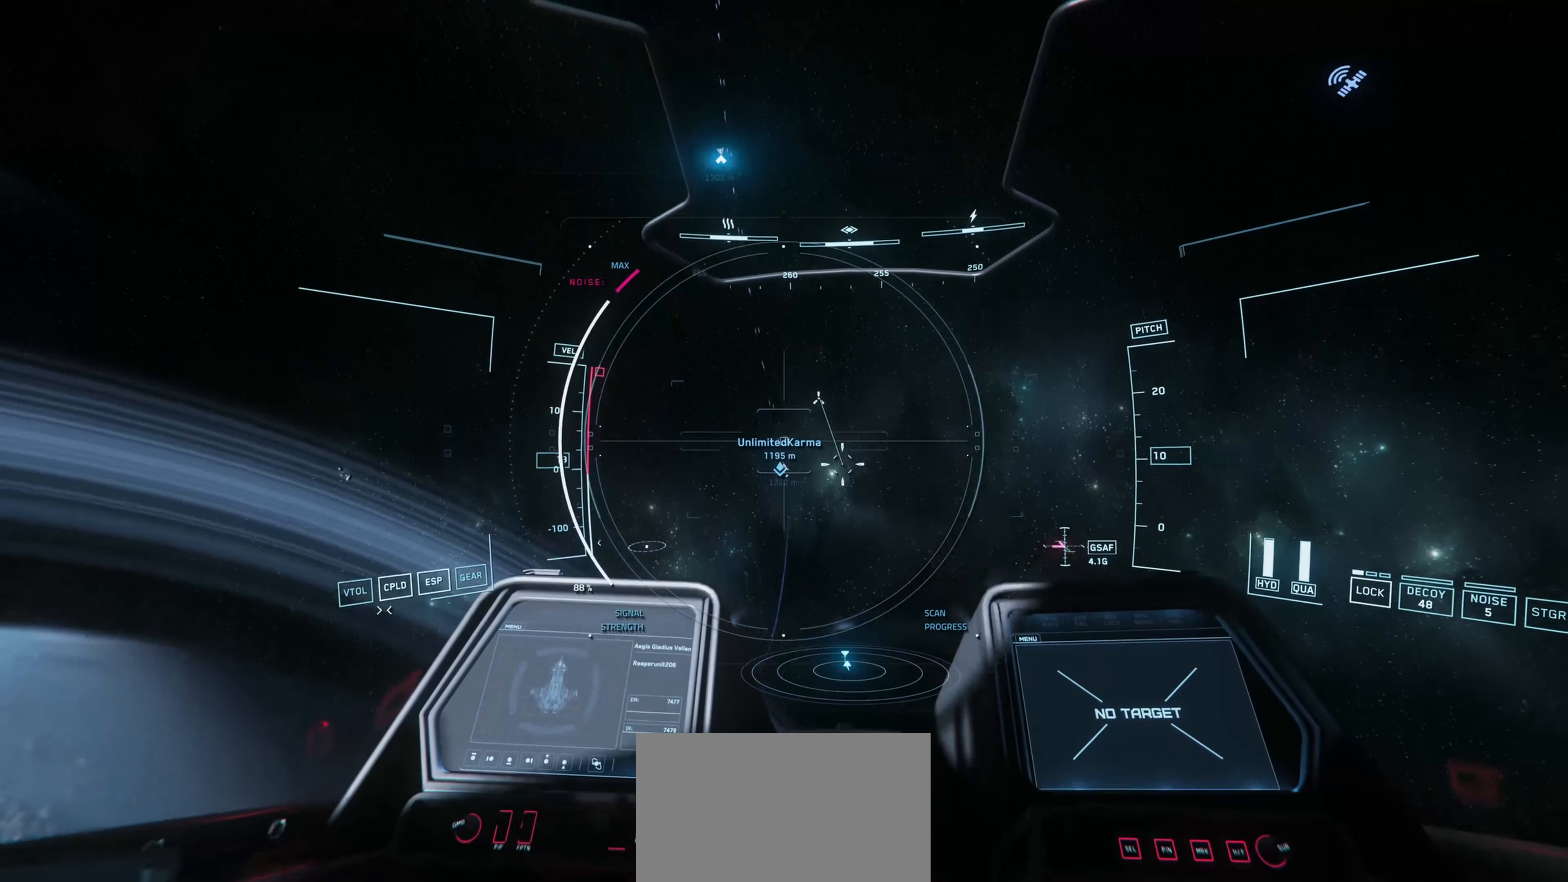
{"keys": [], "mouse": [], "mouse_move": "down", "events": []}
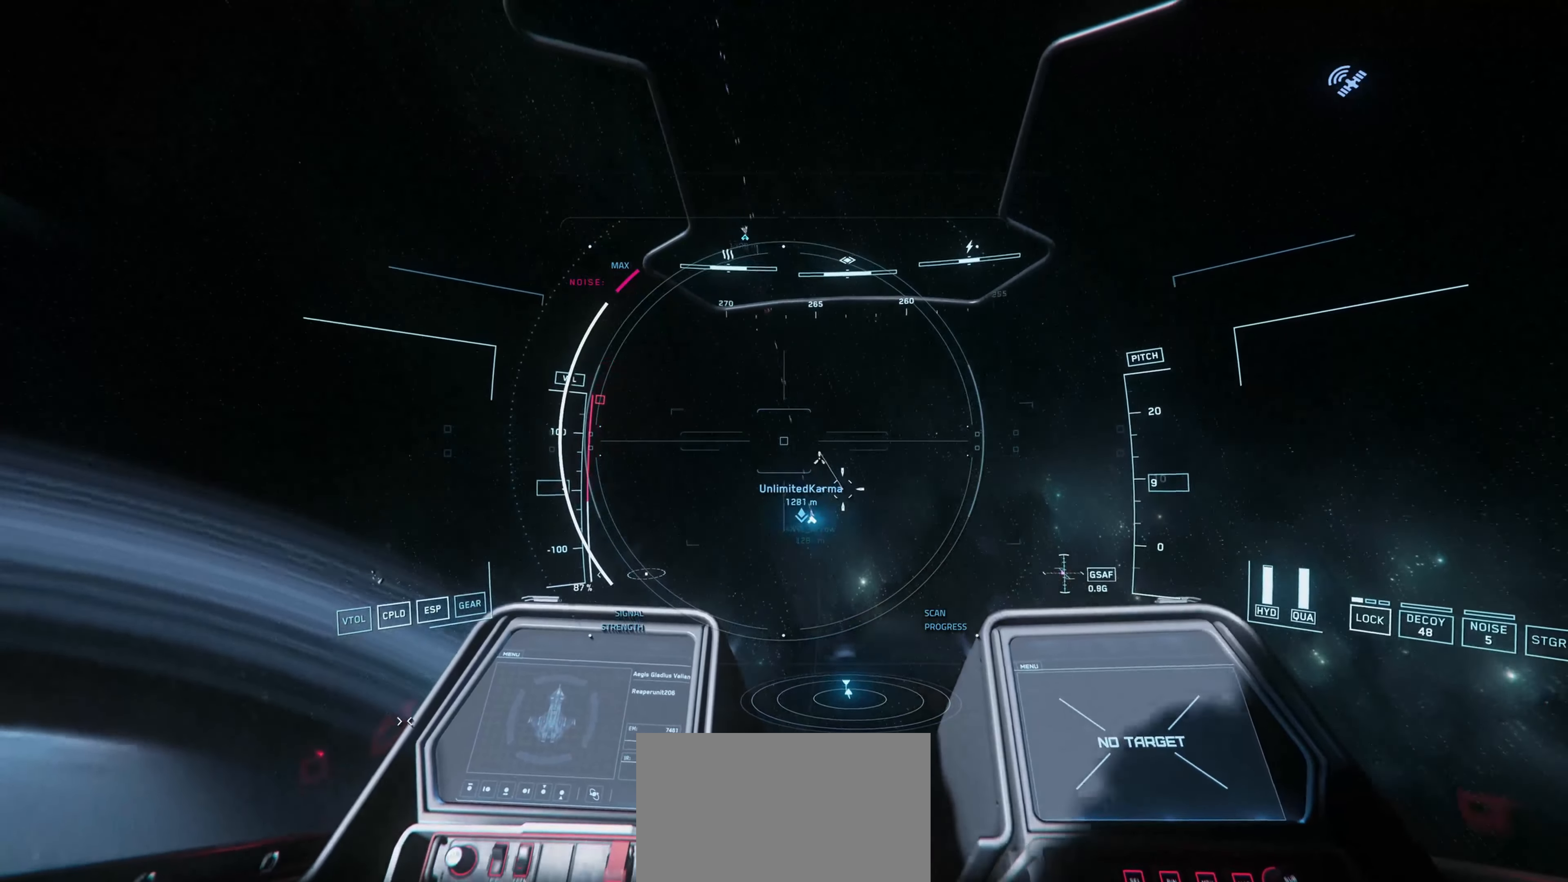
{"keys": [], "mouse": ["left"], "mouse_move": "up", "events": [[100, "mouse_left", "down"]]}
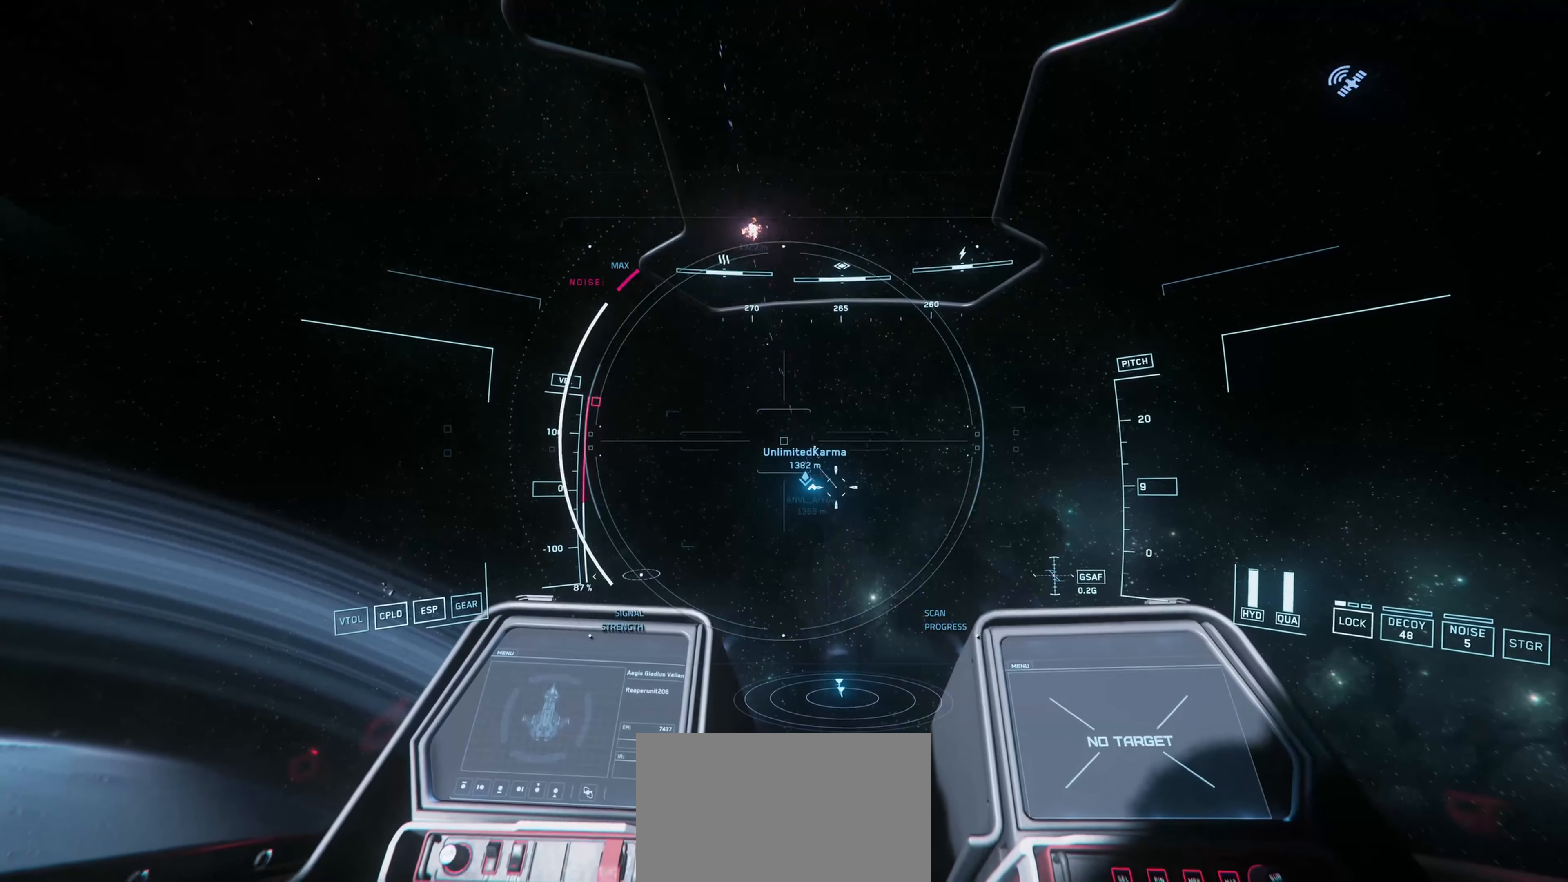
{"keys": [], "mouse": ["left"], "mouse_move": "still", "events": []}
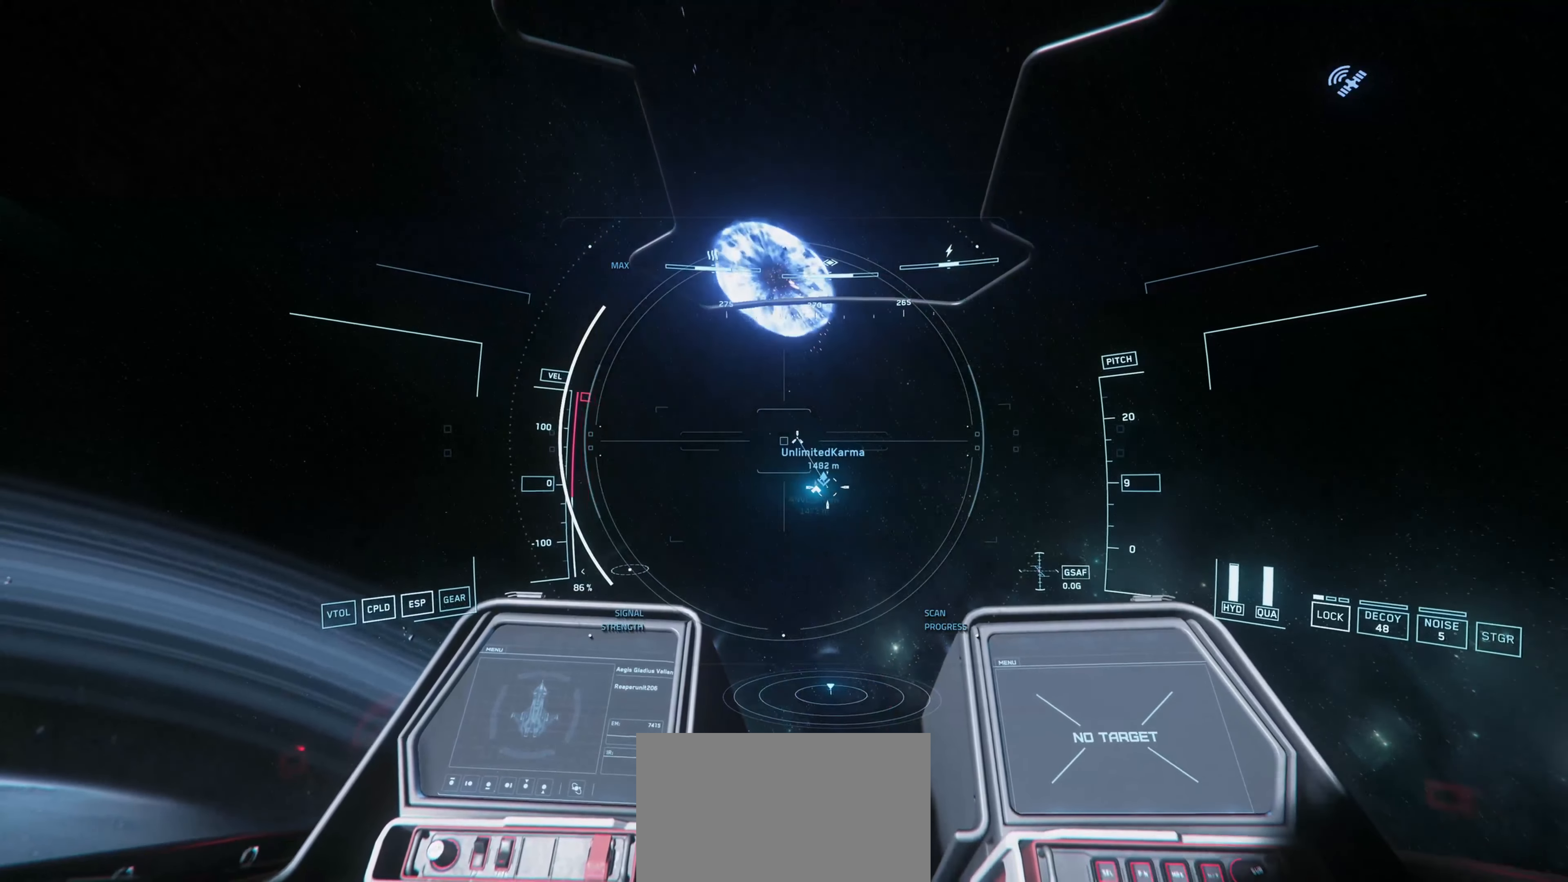
{"keys": ["w"], "mouse": [], "mouse_move": "still", "events": [[67, "mouse_left", "up"], [200, "w", "down"]]}
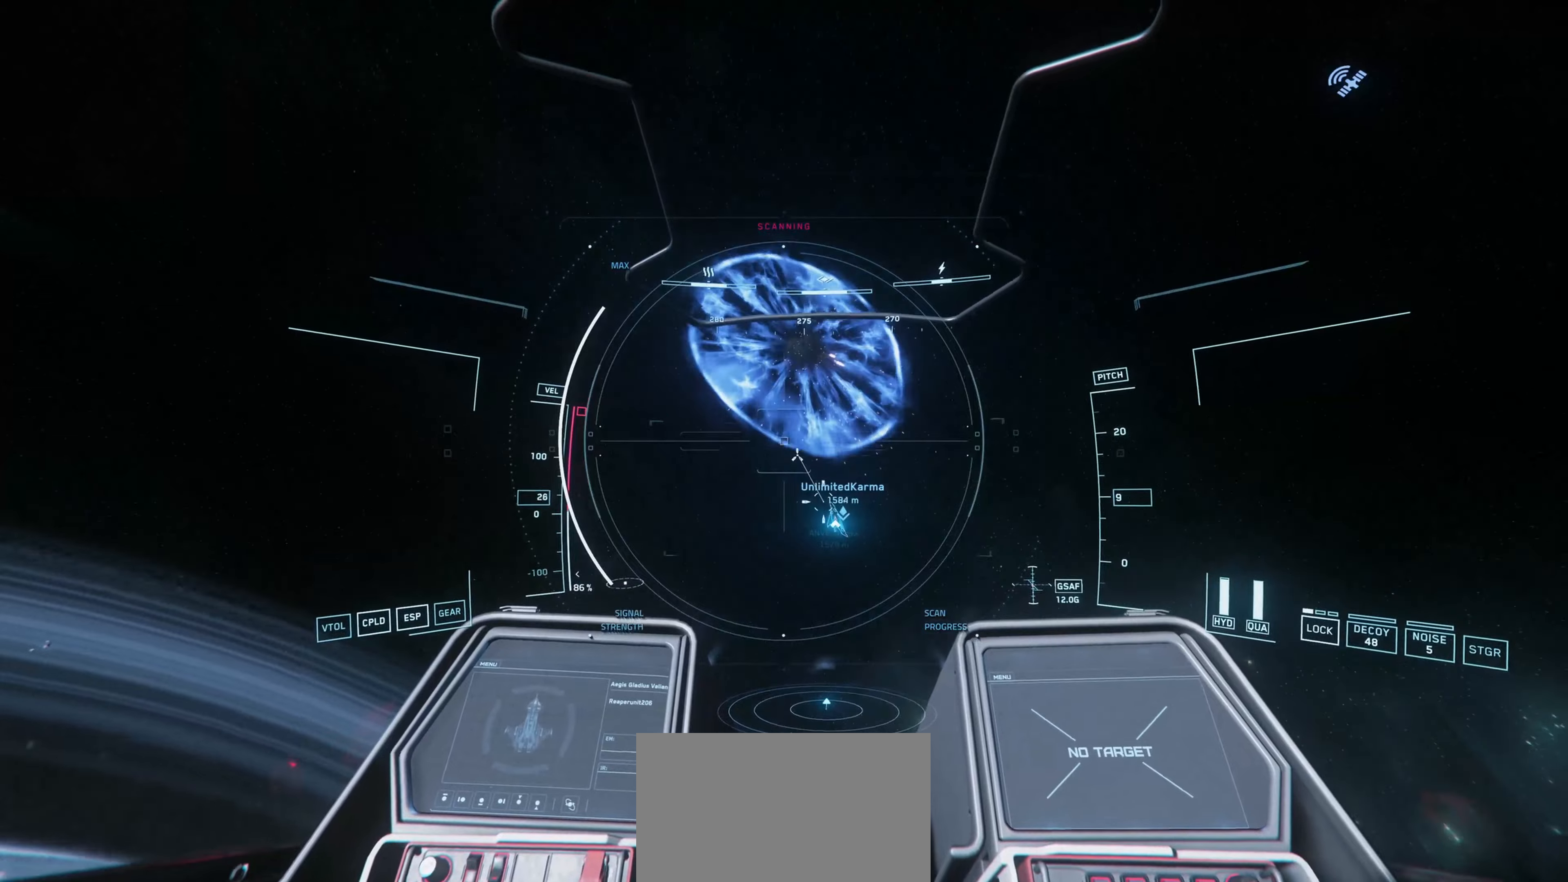
{"keys": ["w"], "mouse": [], "mouse_move": "still", "events": []}
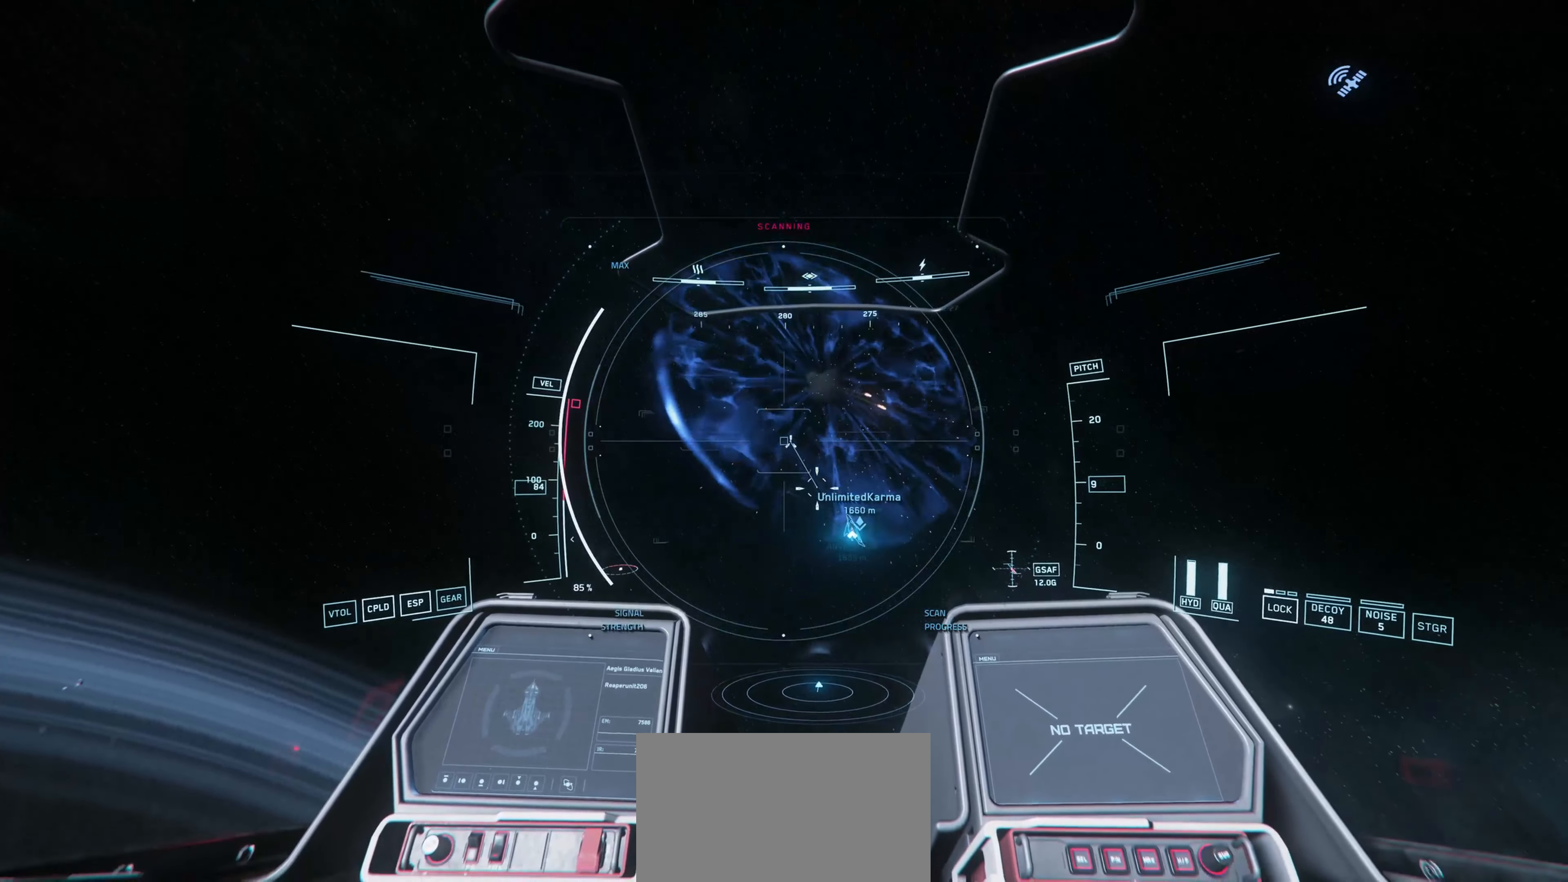
{"keys": [], "mouse": [], "mouse_move": "still", "events": [[151, "w", "up"], [401, "s", "down"], [401, "shift", "down"], [417, "s", "up"], [417, "shift", "up"]]}
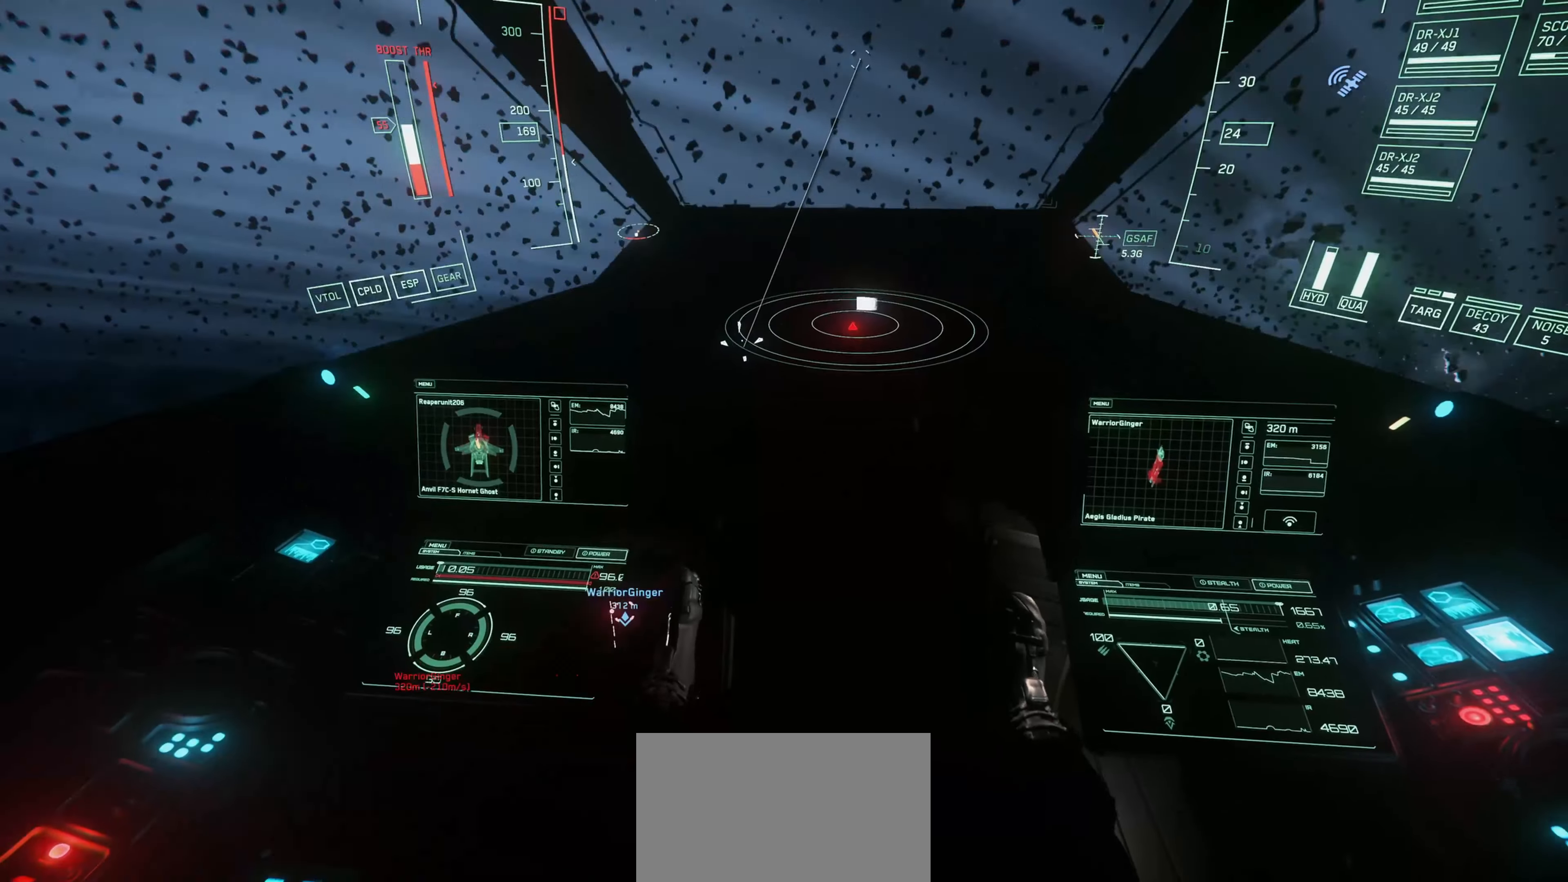
{"keys": ["w"], "mouse": [], "mouse_move": "up-right", "events": [[250, "w", "down"]]}
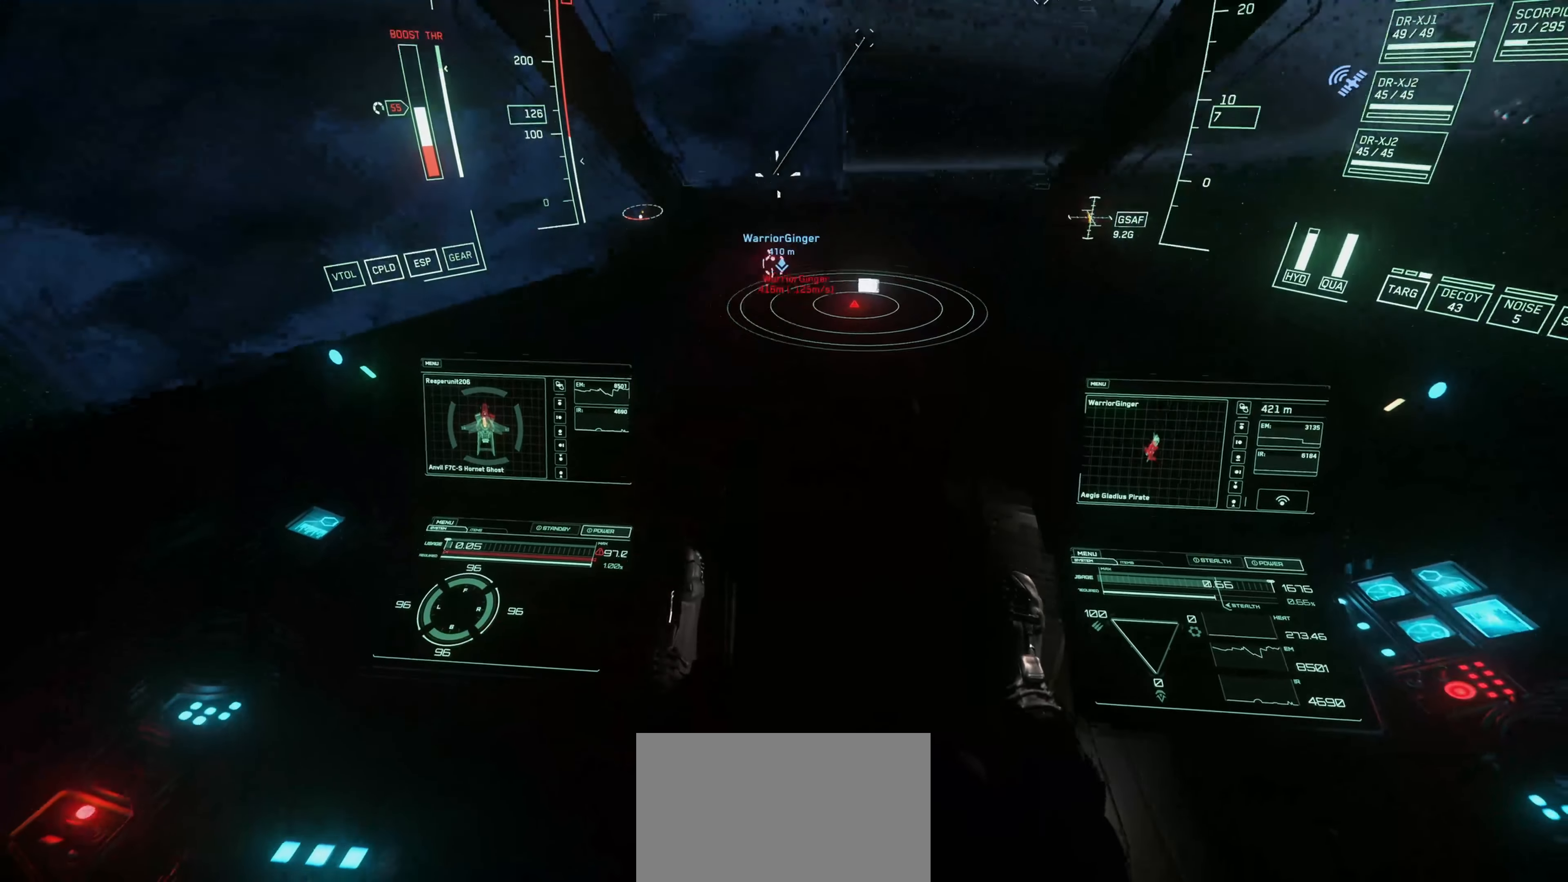
{"keys": ["w"], "mouse": ["left"], "mouse_move": "up-right", "events": [[67, "mouse_left", "down"]]}
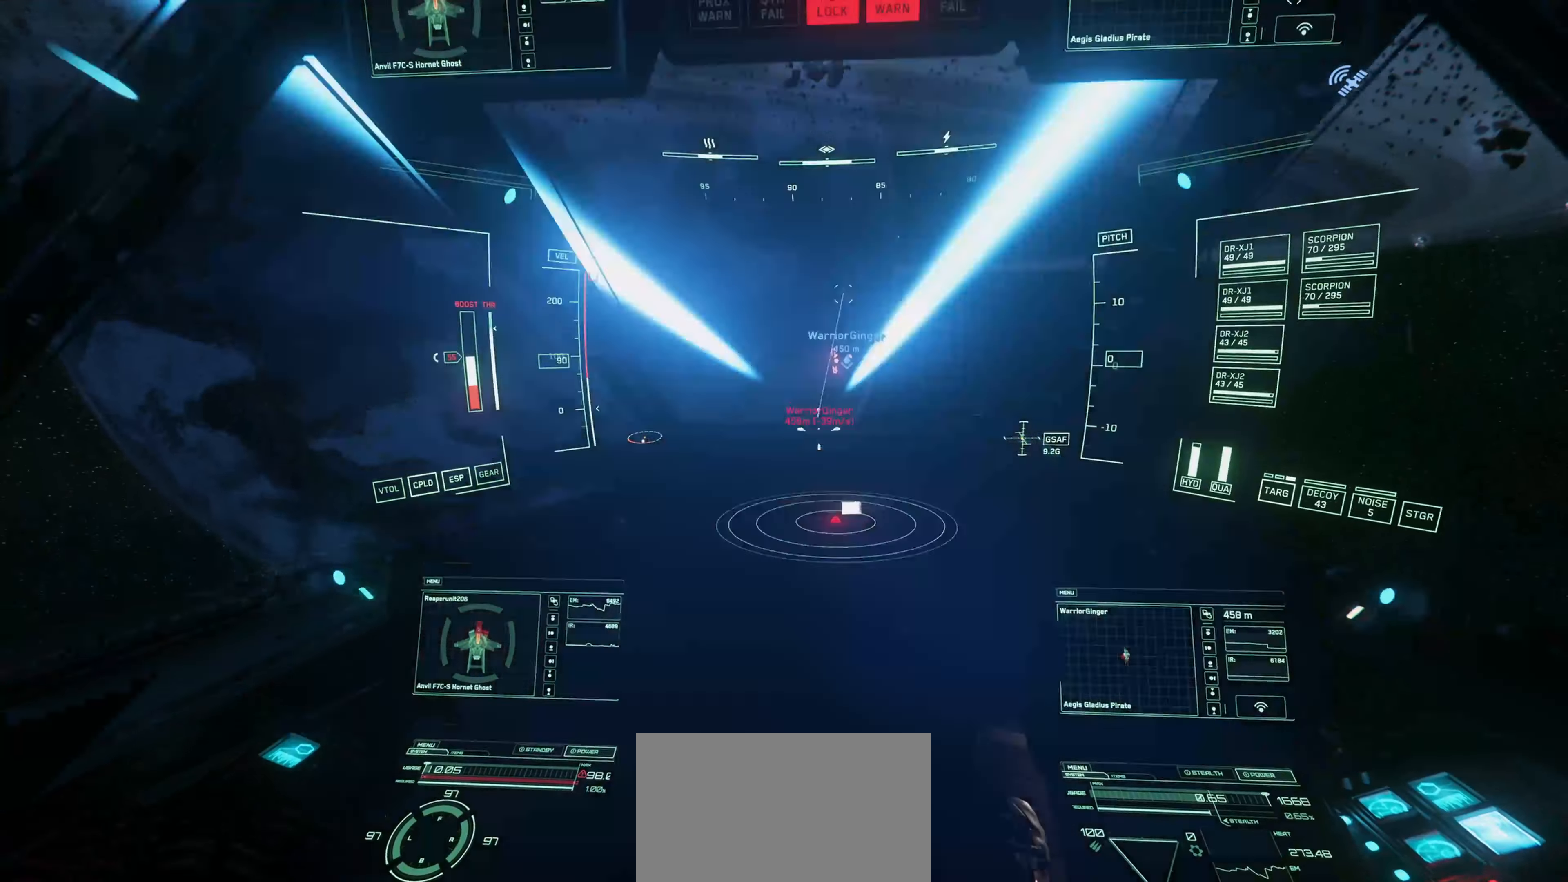
{"keys": ["w"], "mouse": ["left"], "mouse_move": "still", "events": []}
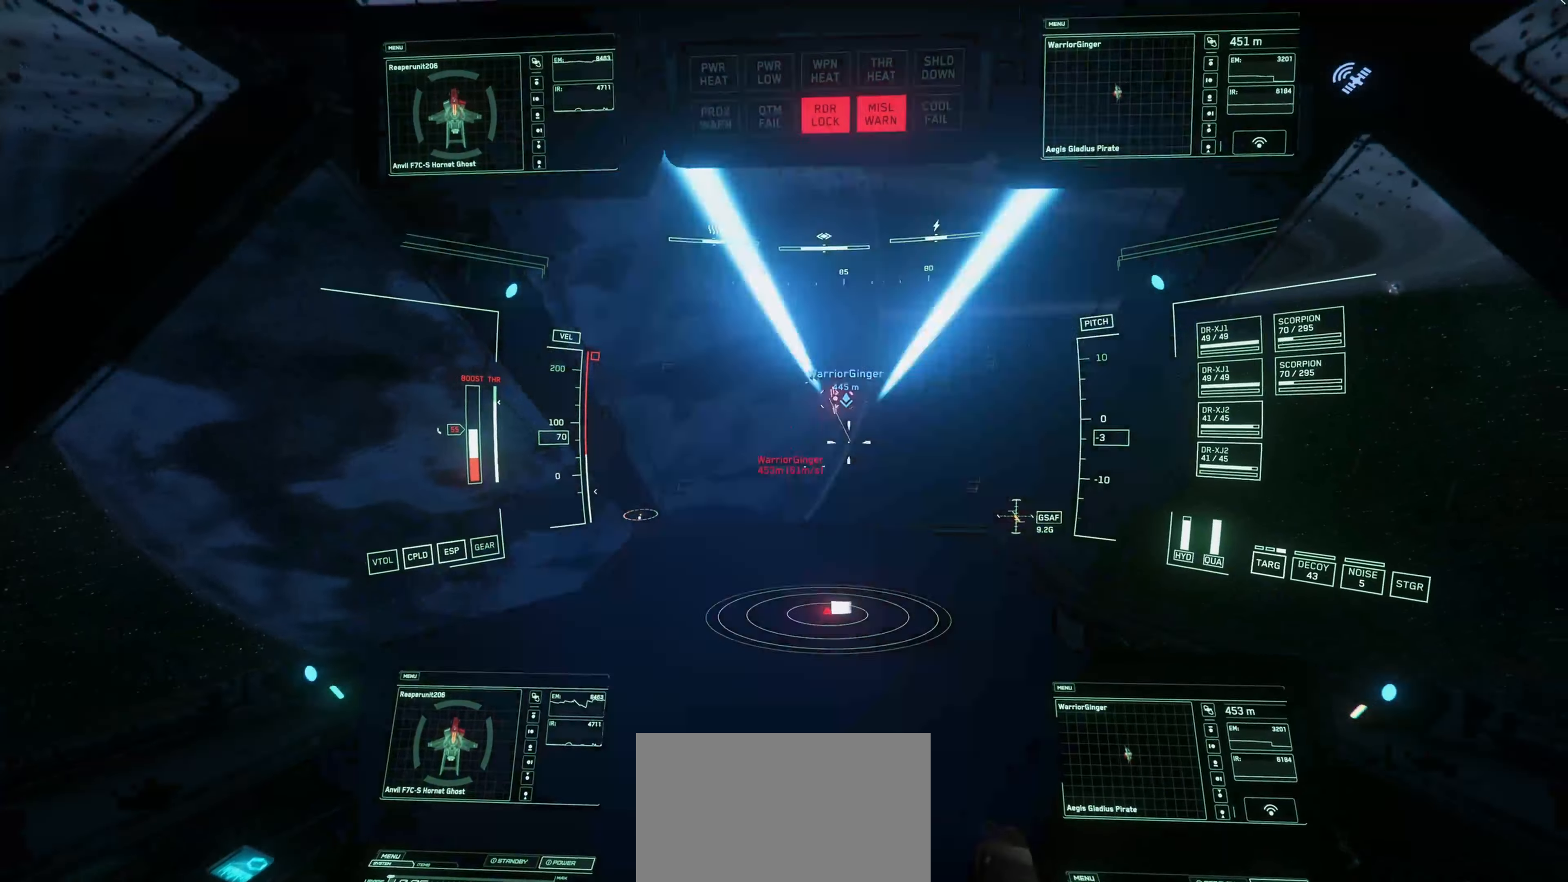
{"keys": ["w"], "mouse": ["left"], "mouse_move": "right", "events": []}
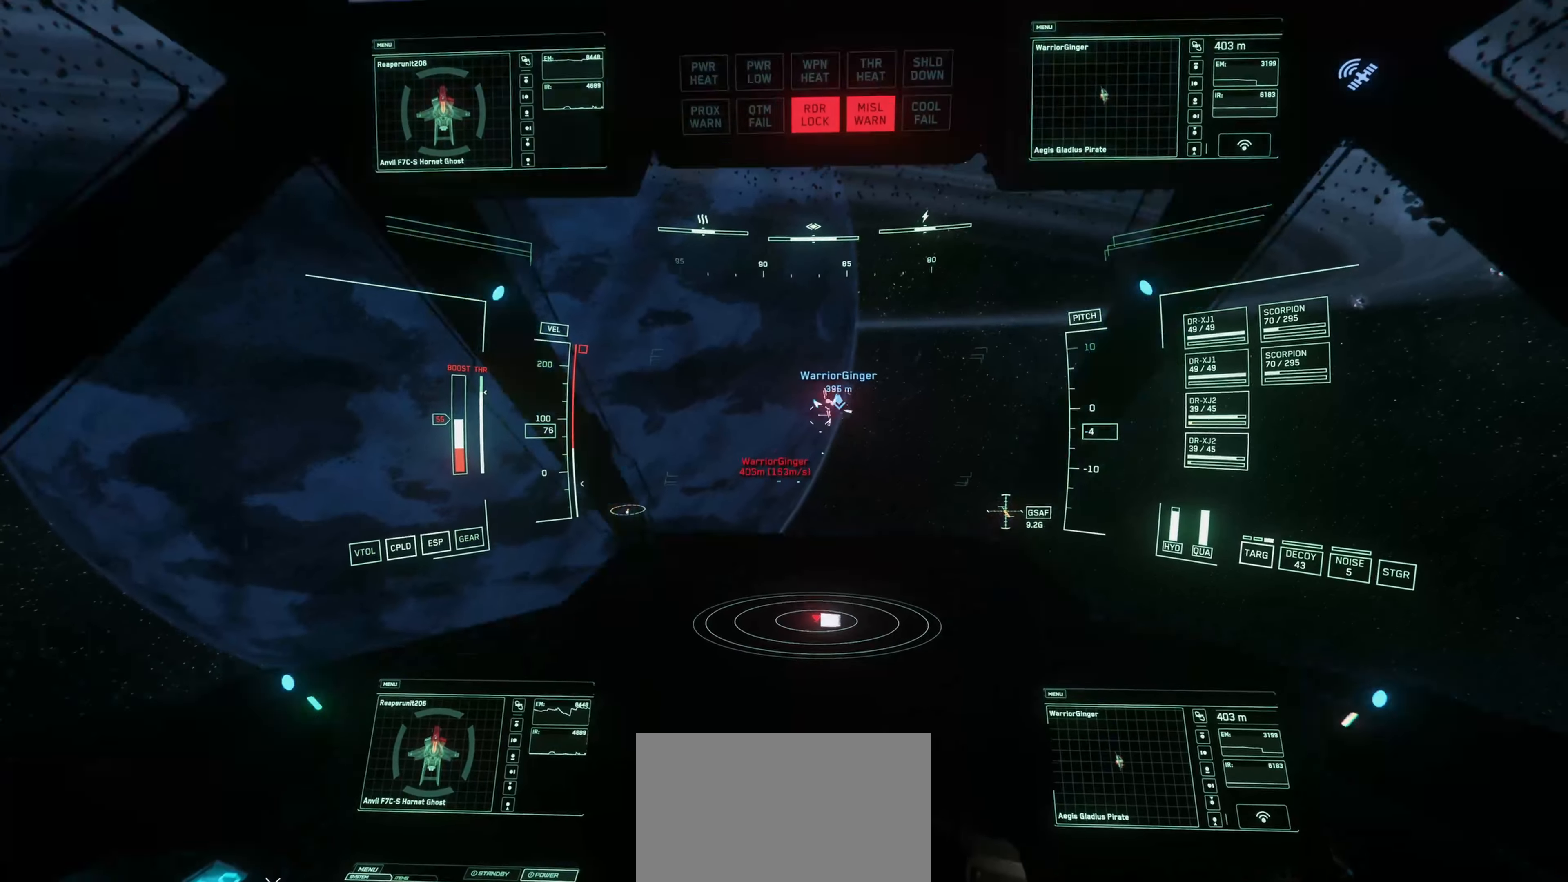
{"keys": [], "mouse": ["left"], "mouse_move": "right", "events": [[217, "w", "up"]]}
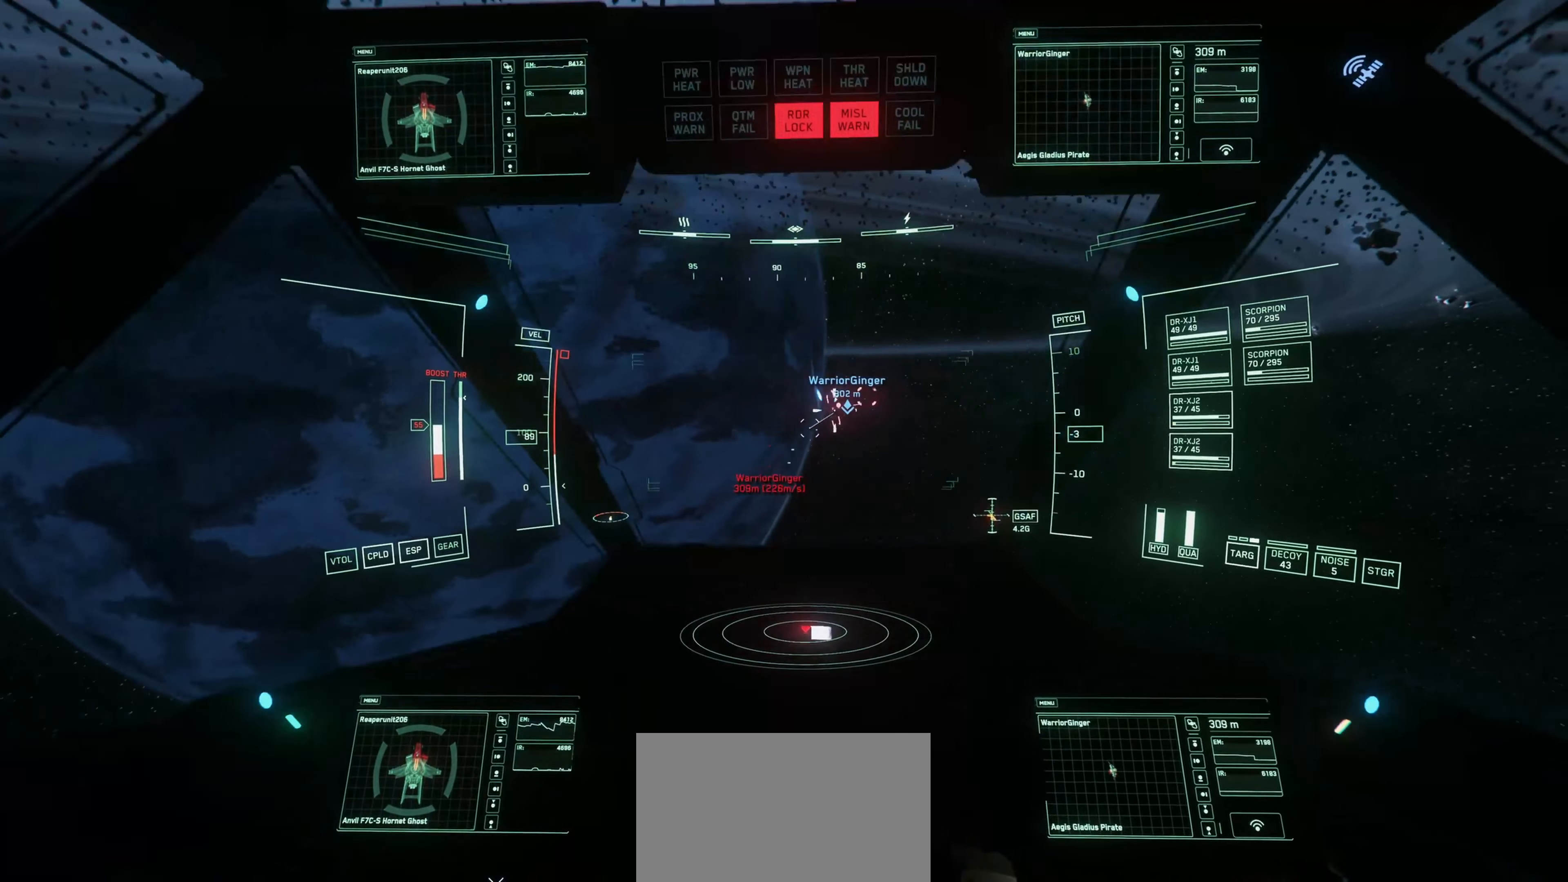
{"keys": ["s", "shift"], "mouse": ["left"], "mouse_move": "still", "events": [[50, "s", "down"], [100, "shift", "down"]]}
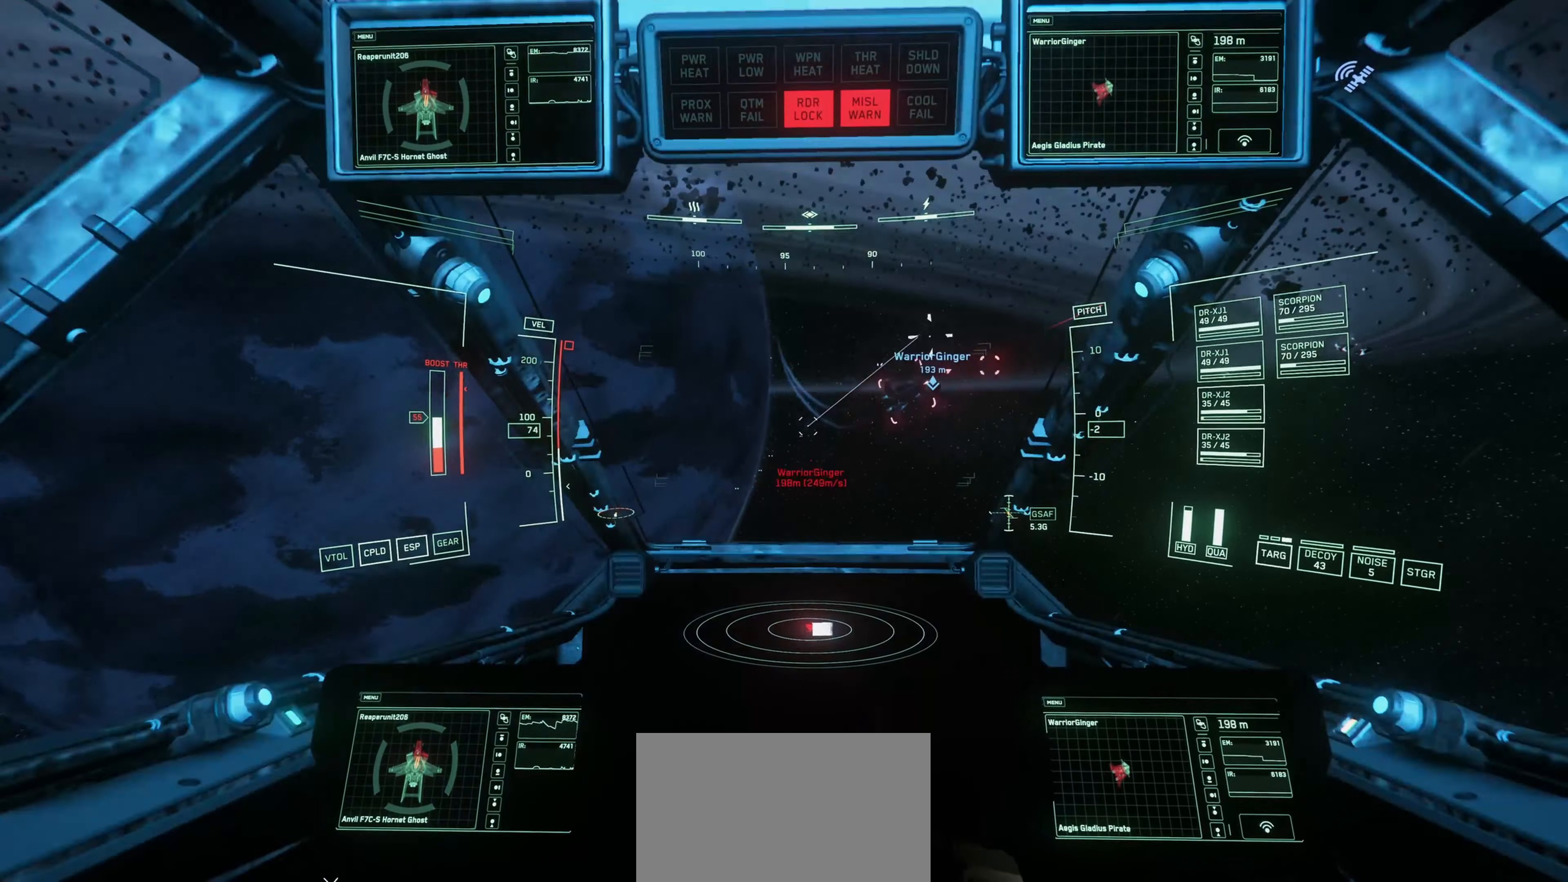
{"keys": ["e", "s", "shift"], "mouse": ["left"], "mouse_move": "left", "events": [[150, "e", "down"]]}
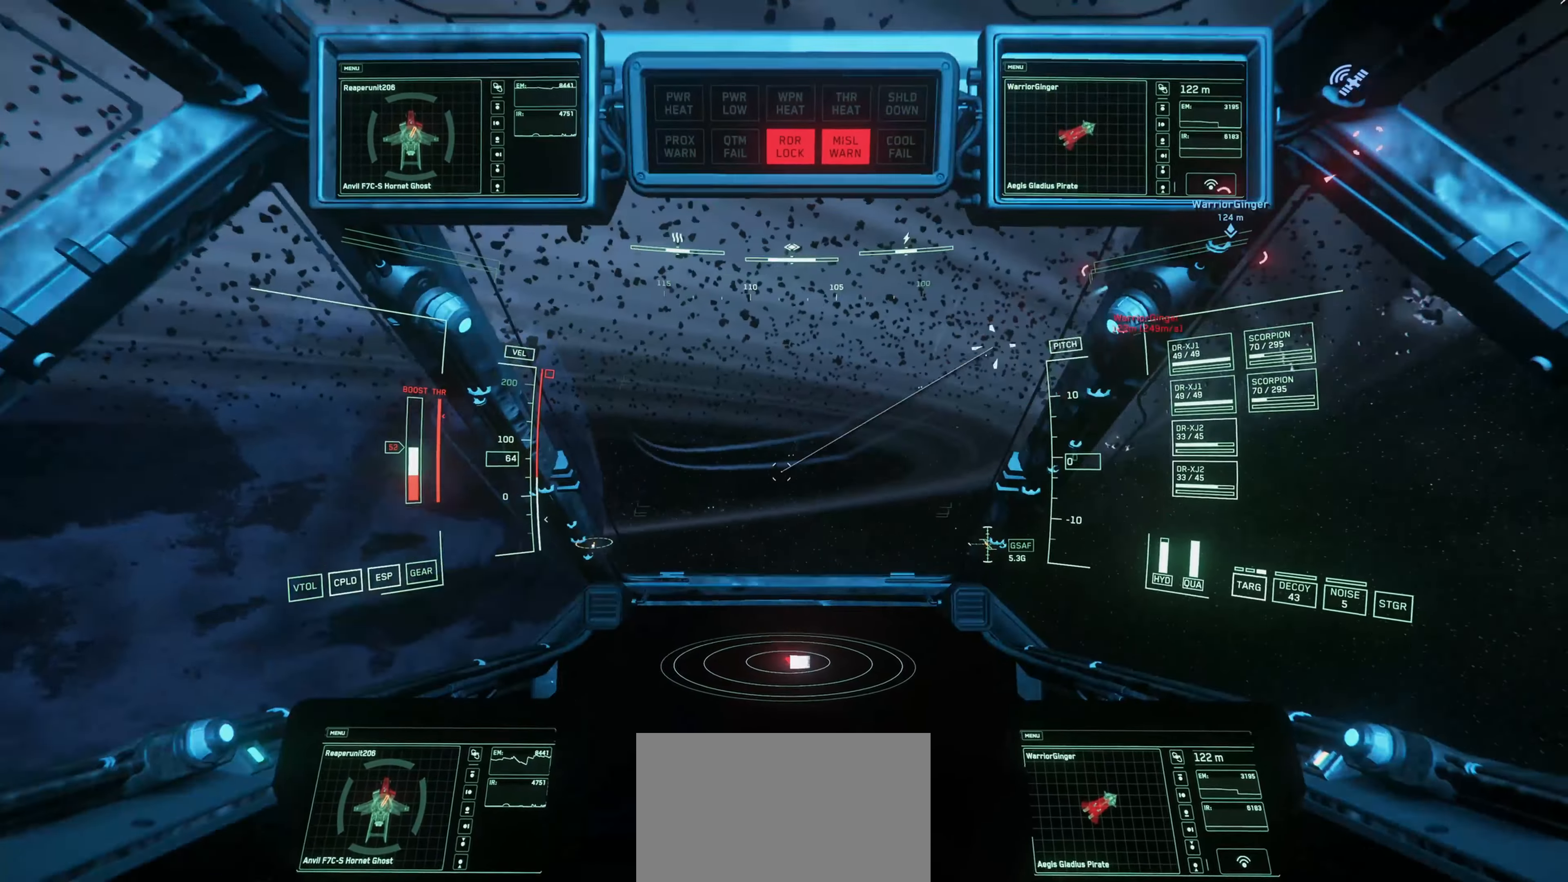
{"keys": ["s", "shift"], "mouse": [], "mouse_move": "left", "events": [[84, "e", "up"], [134, "mouse_left", "up"]]}
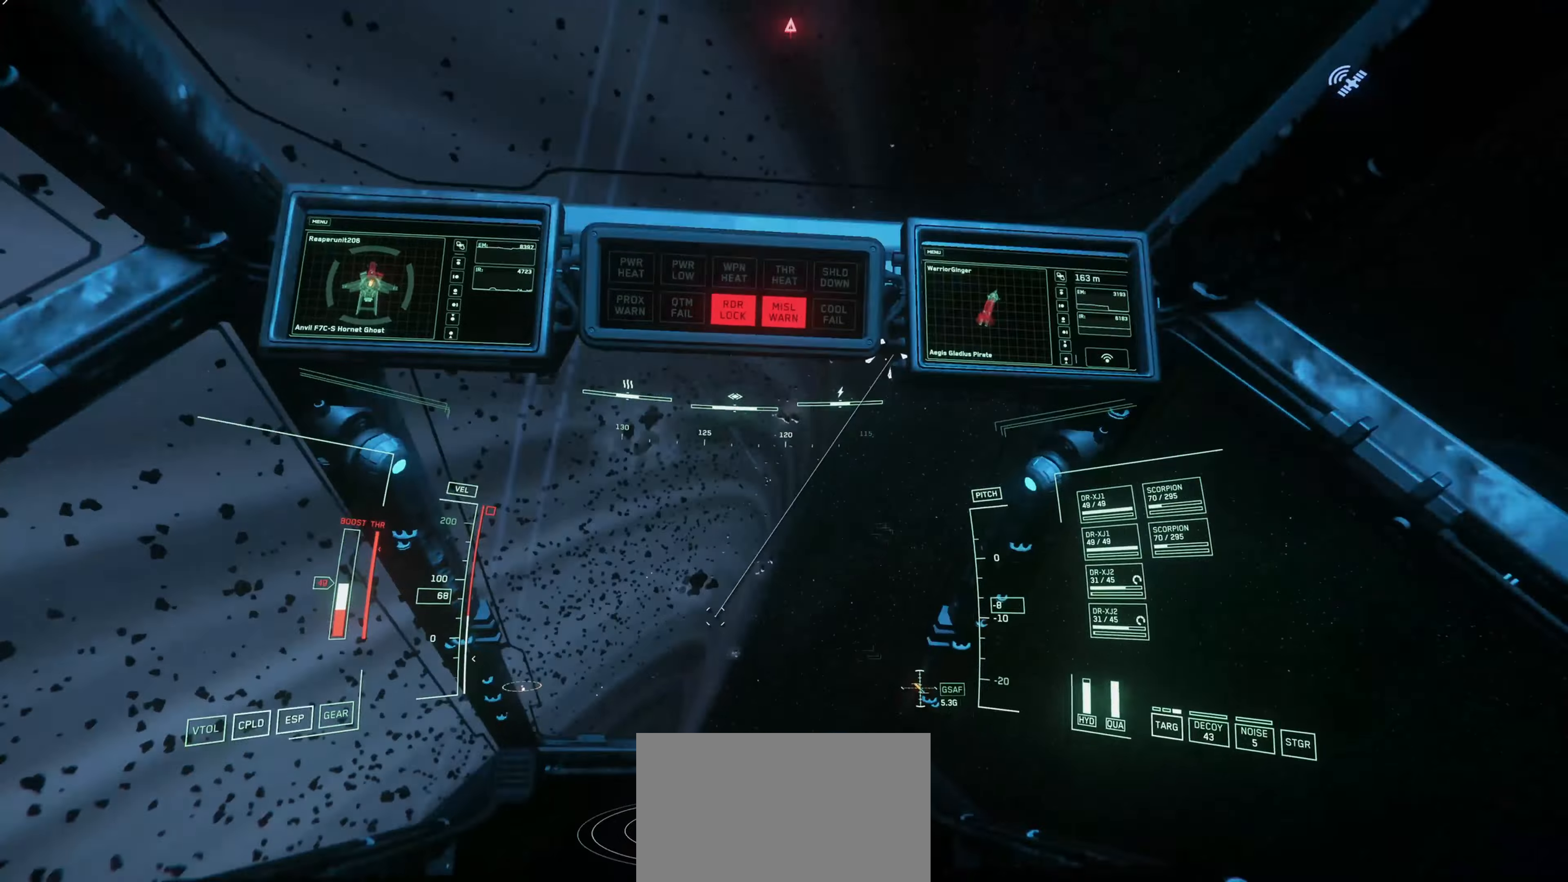
{"keys": [], "mouse": [], "mouse_move": "still", "events": [[234, "s", "up"], [234, "shift", "up"]]}
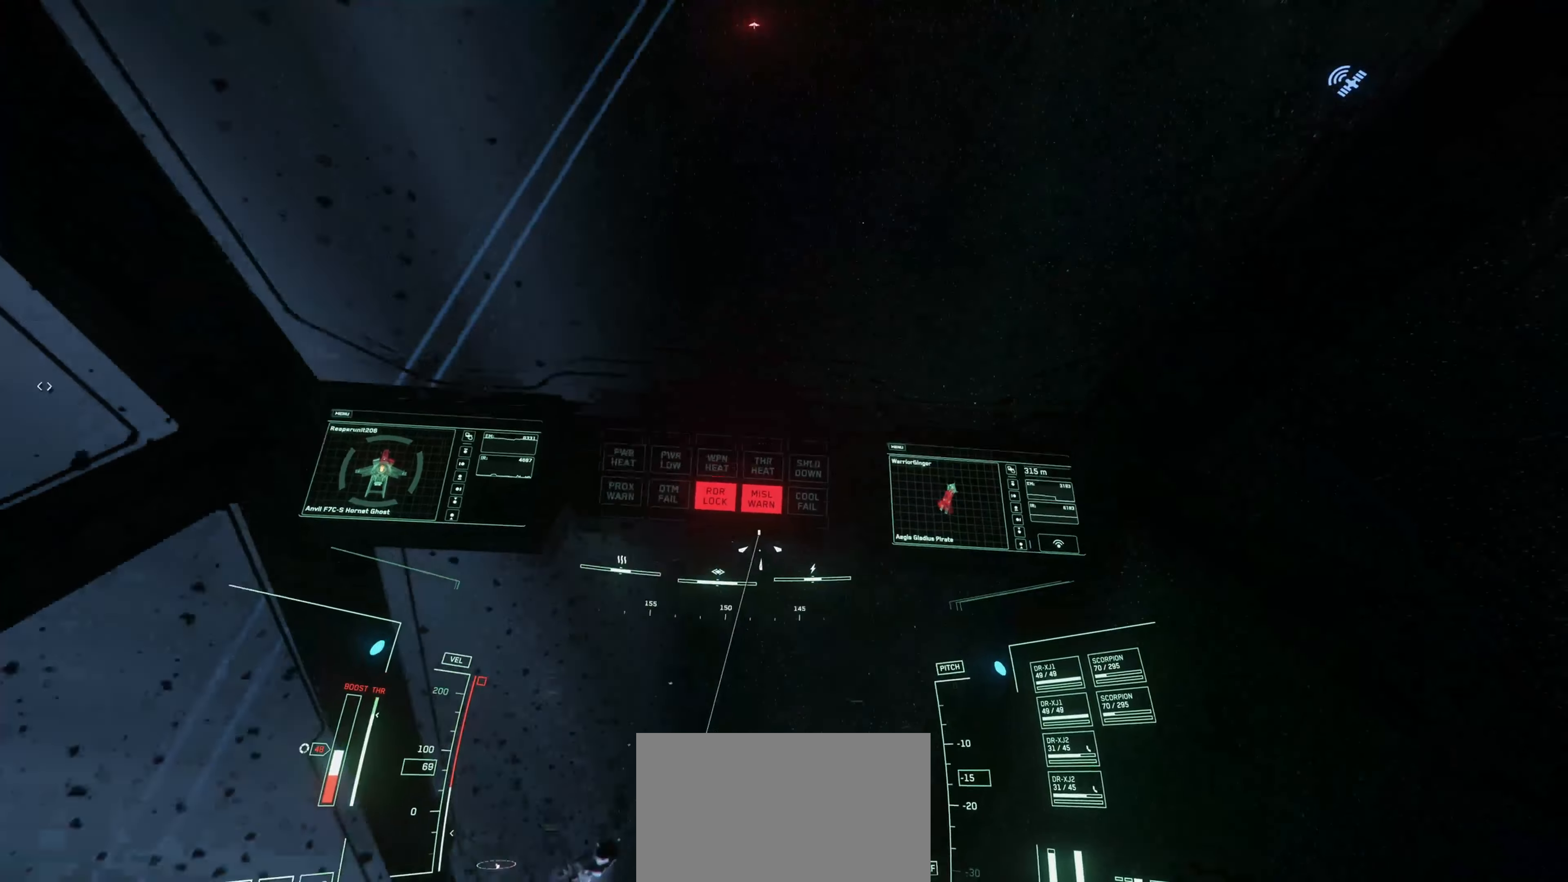
{"keys": [], "mouse": [], "mouse_move": "left", "events": []}
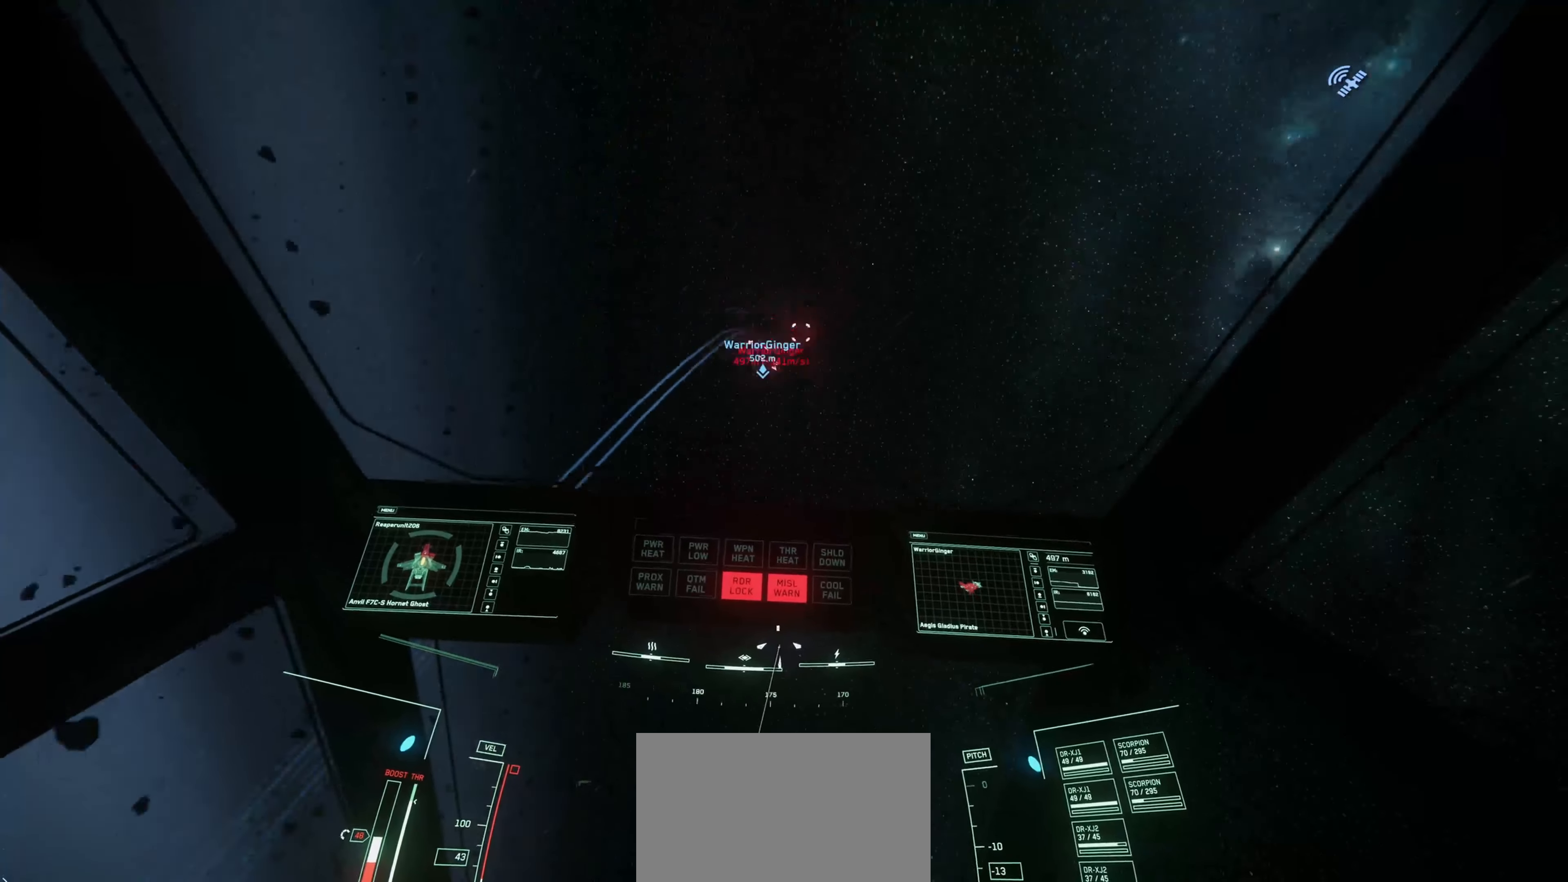
{"keys": [], "mouse": [], "mouse_move": "down-left", "events": []}
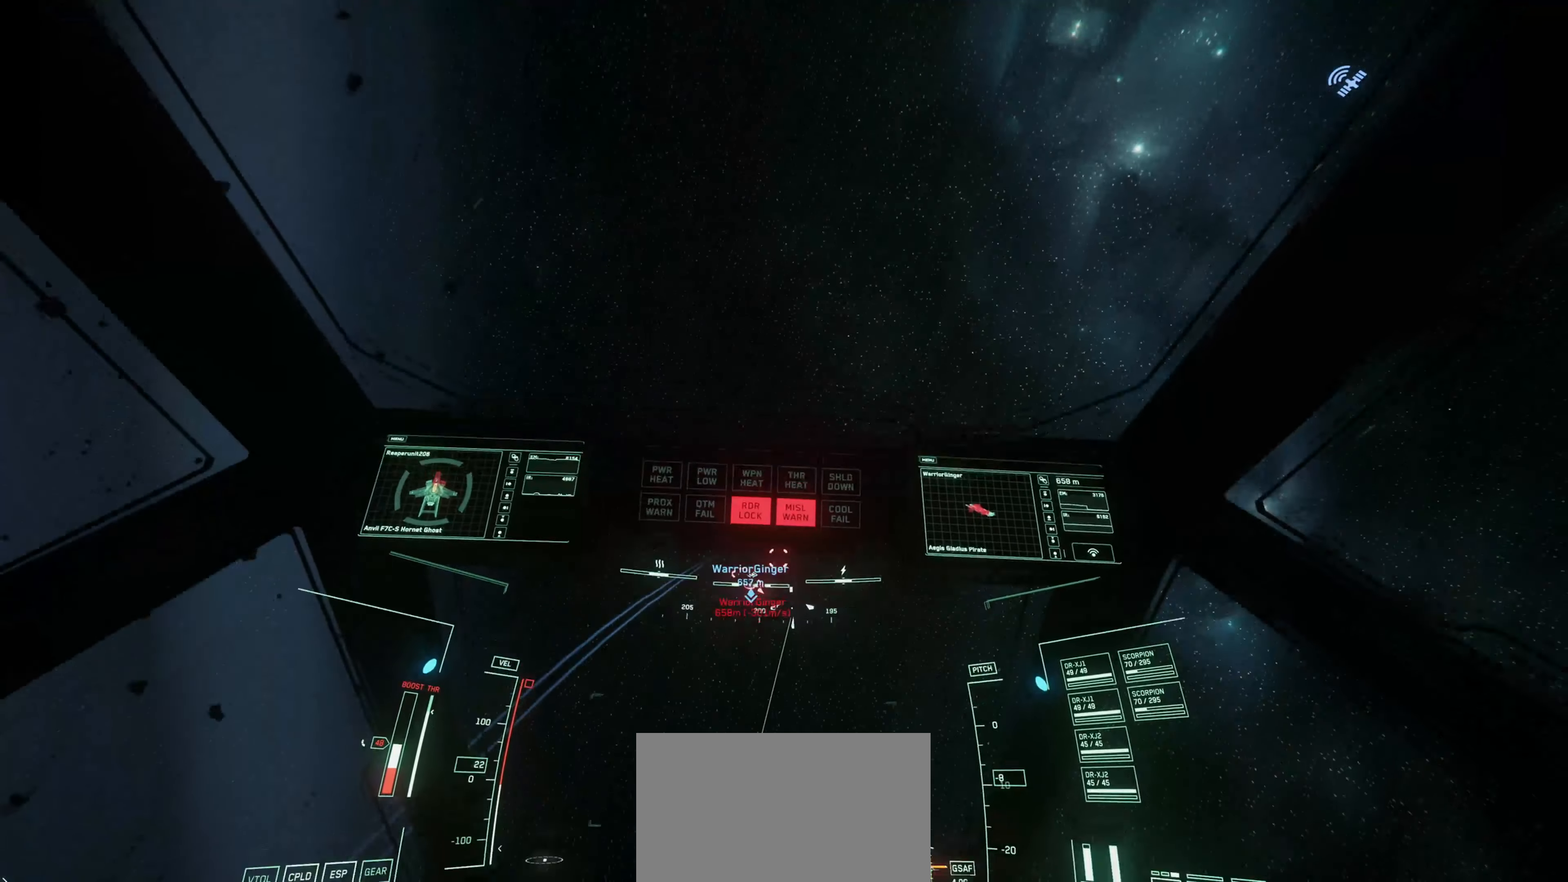
{"keys": ["w"], "mouse": ["left"], "mouse_move": "down-right", "events": [[333, "mouse_left", "down"], [417, "w", "down"]]}
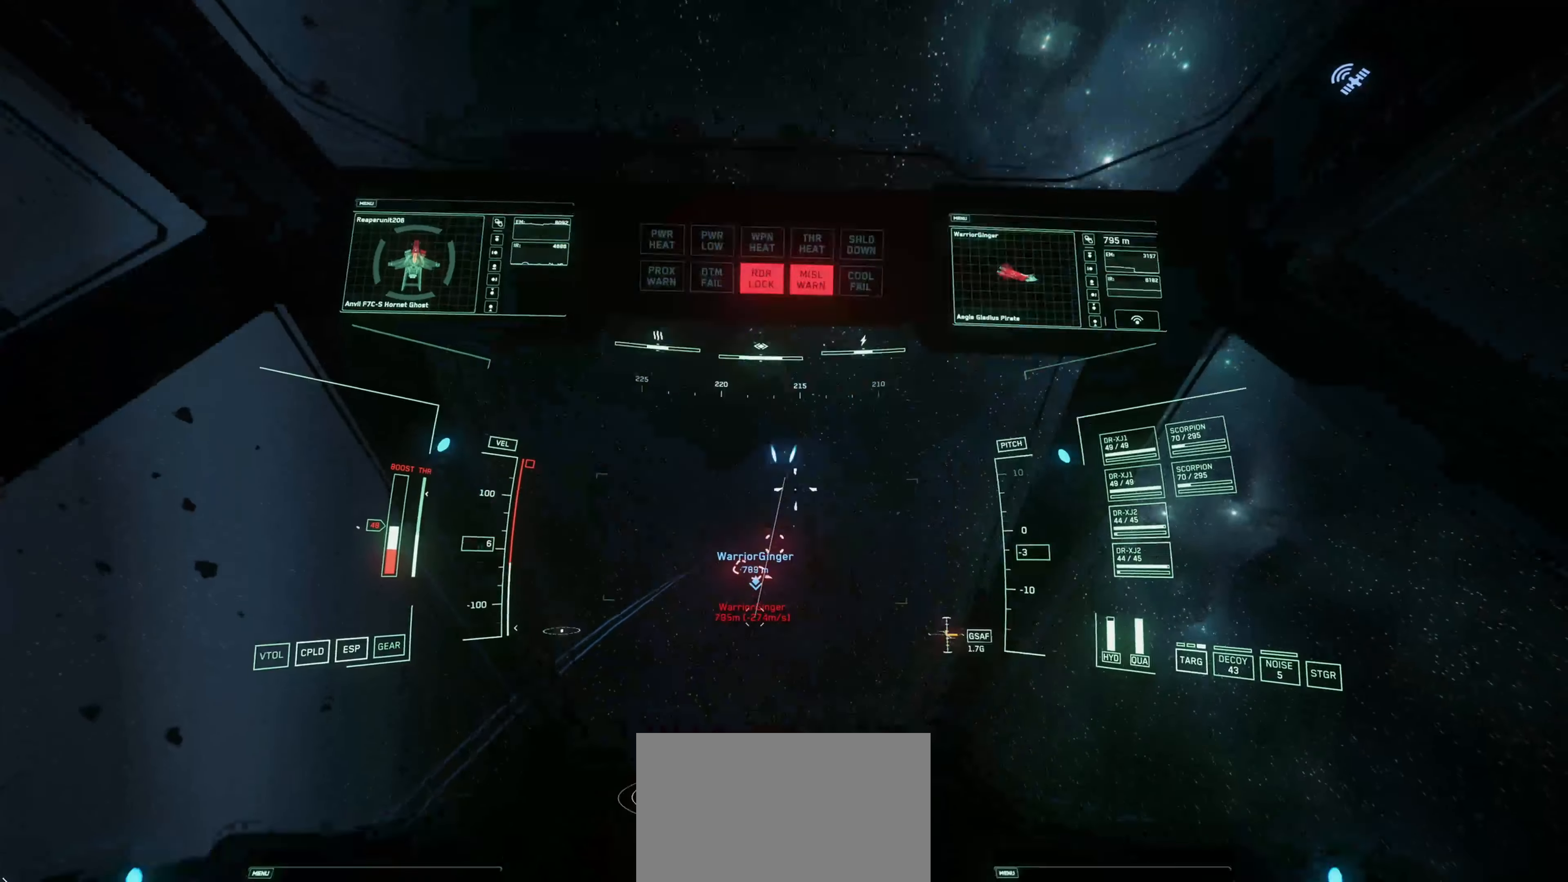
{"keys": ["w"], "mouse": ["left"], "mouse_move": "left", "events": []}
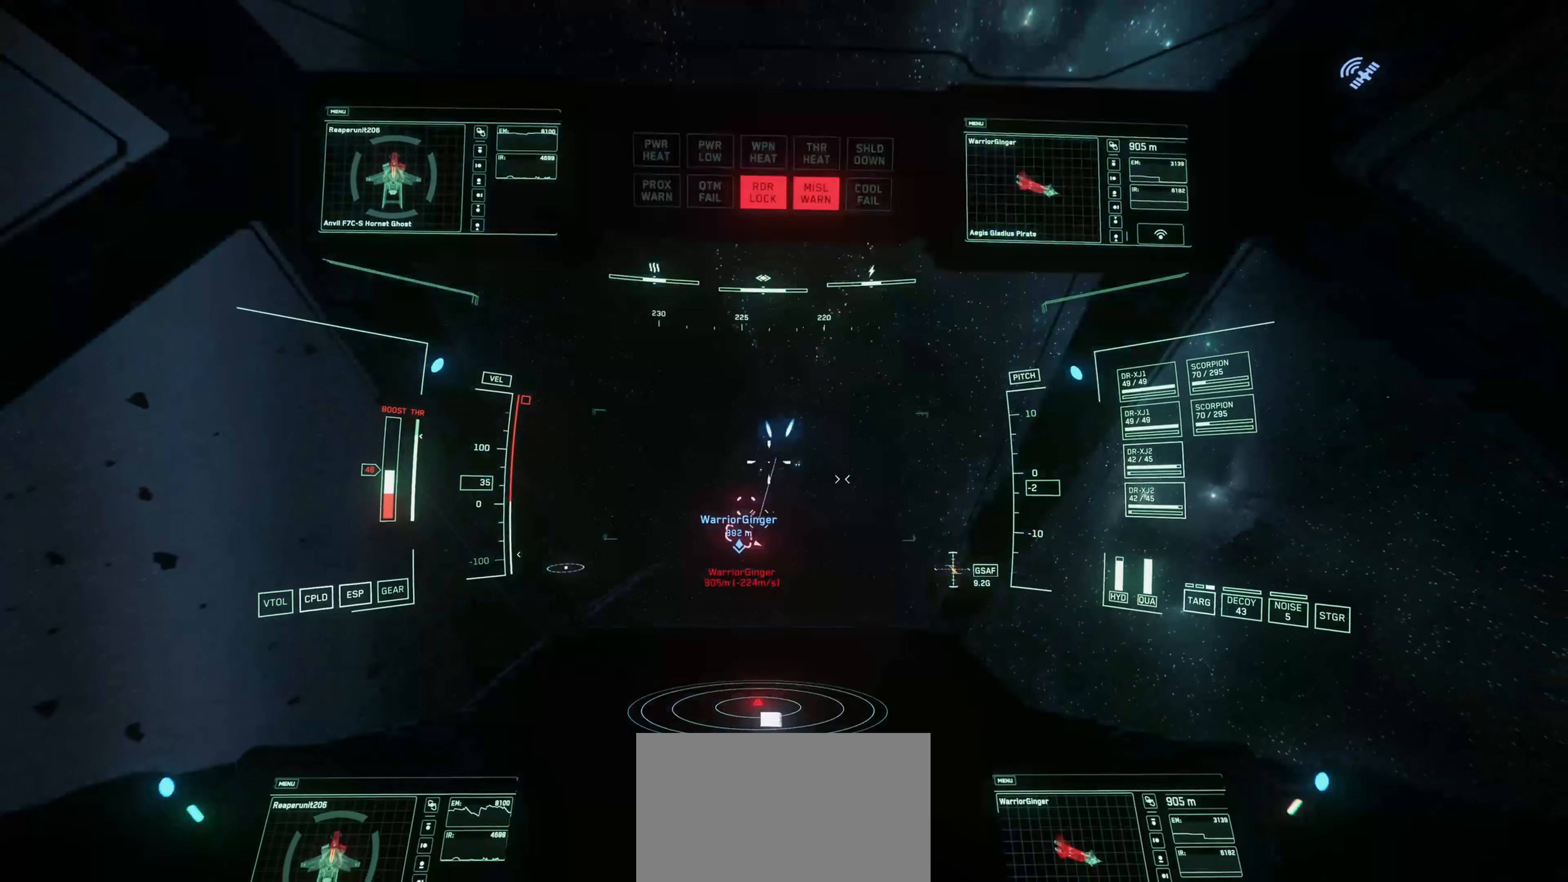
{"keys": [], "mouse": ["left"], "mouse_move": "up", "events": [[100, "w", "up"]]}
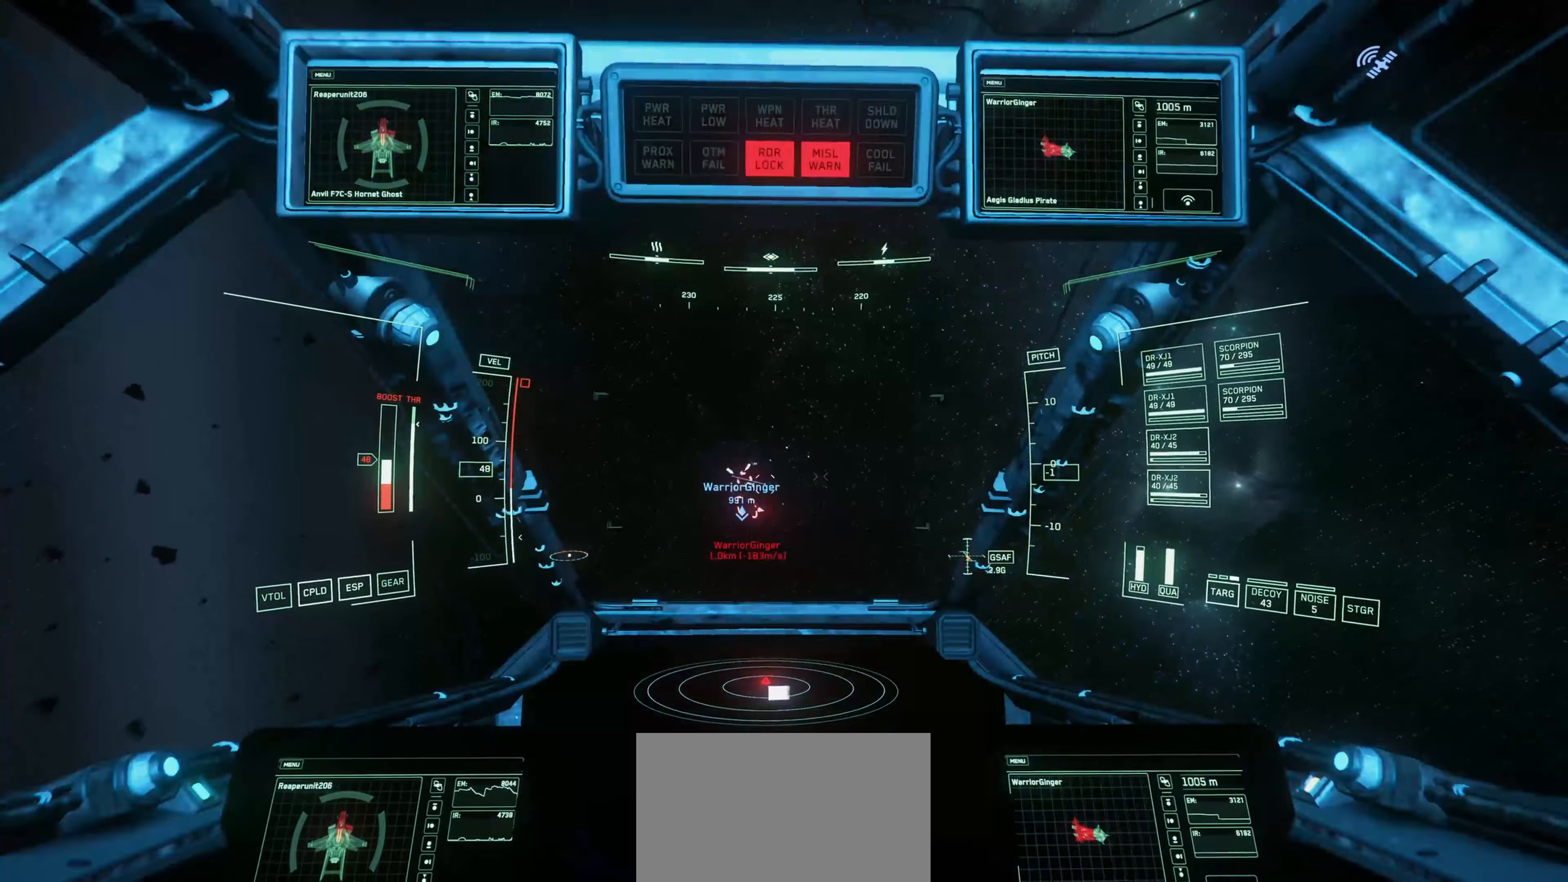
{"keys": [], "mouse": ["left", "right"], "mouse_move": "down-right", "events": [[117, "mouse_right", "down"]]}